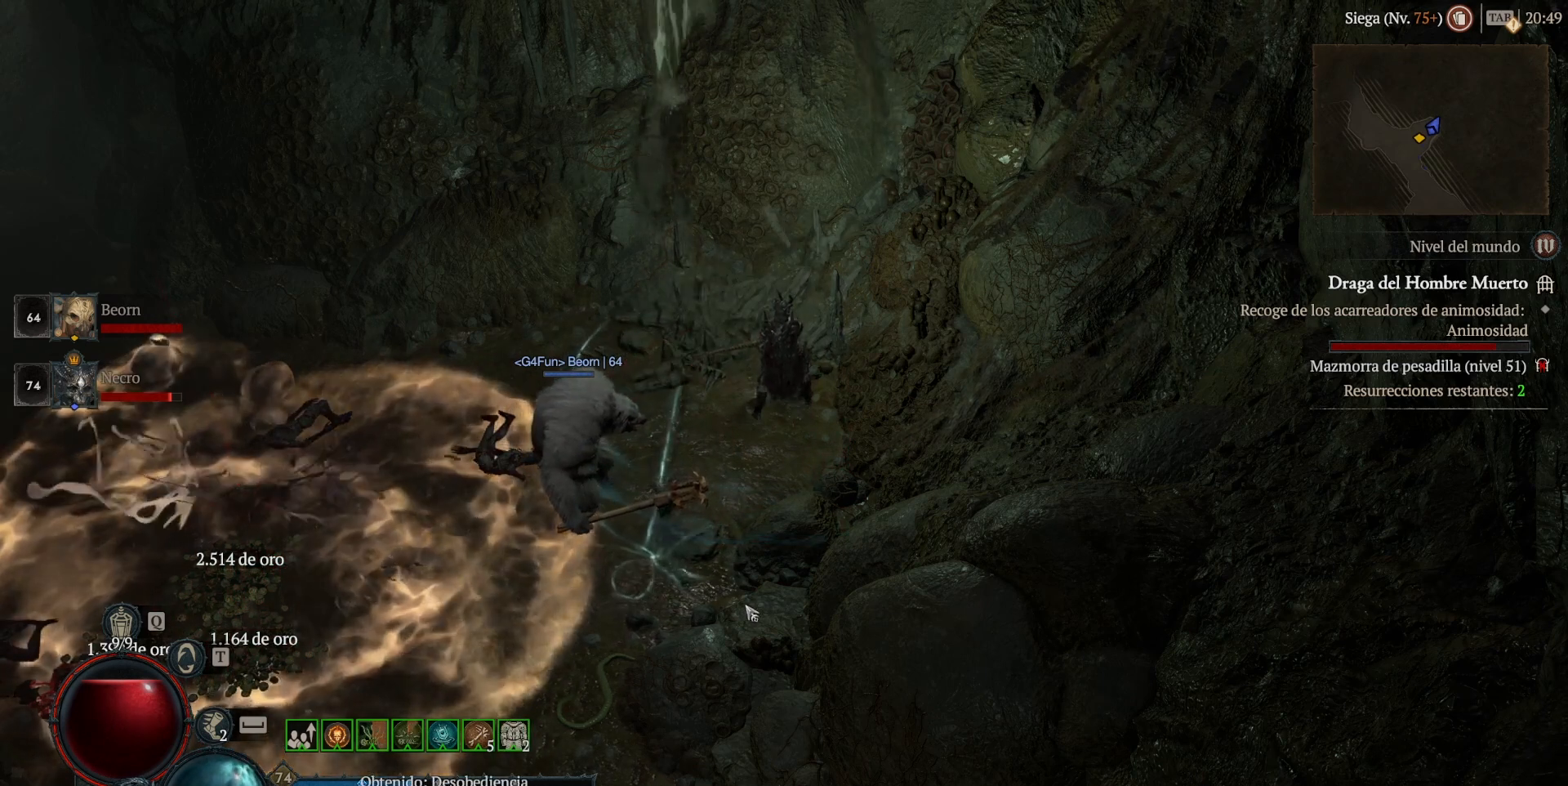
Gameplay with keyboard and mouse; each line is a JSON object with the keys and mouse buttons held at the frame after it. "events" lists presses ("down") and releases ("up") of "shift", "mouse_left", "mouse_right", "mouse_mb4" and "mouse_mb5" between this image and that frame as [ms after this image, input, new state], when the widget could be followed in between. "mouse_left", "mouse_right", "mouse_mb4", "mouse_mb5" = the "left", "right", "mb4", "mb5" buttons of the "mouse" list. No other keys are recorded. Not read: mouse_move.
{"keys": [], "mouse": ["left", "mb4"], "events": [[80, "mouse_left", "down"], [80, "mouse_mb4", "down"]]}
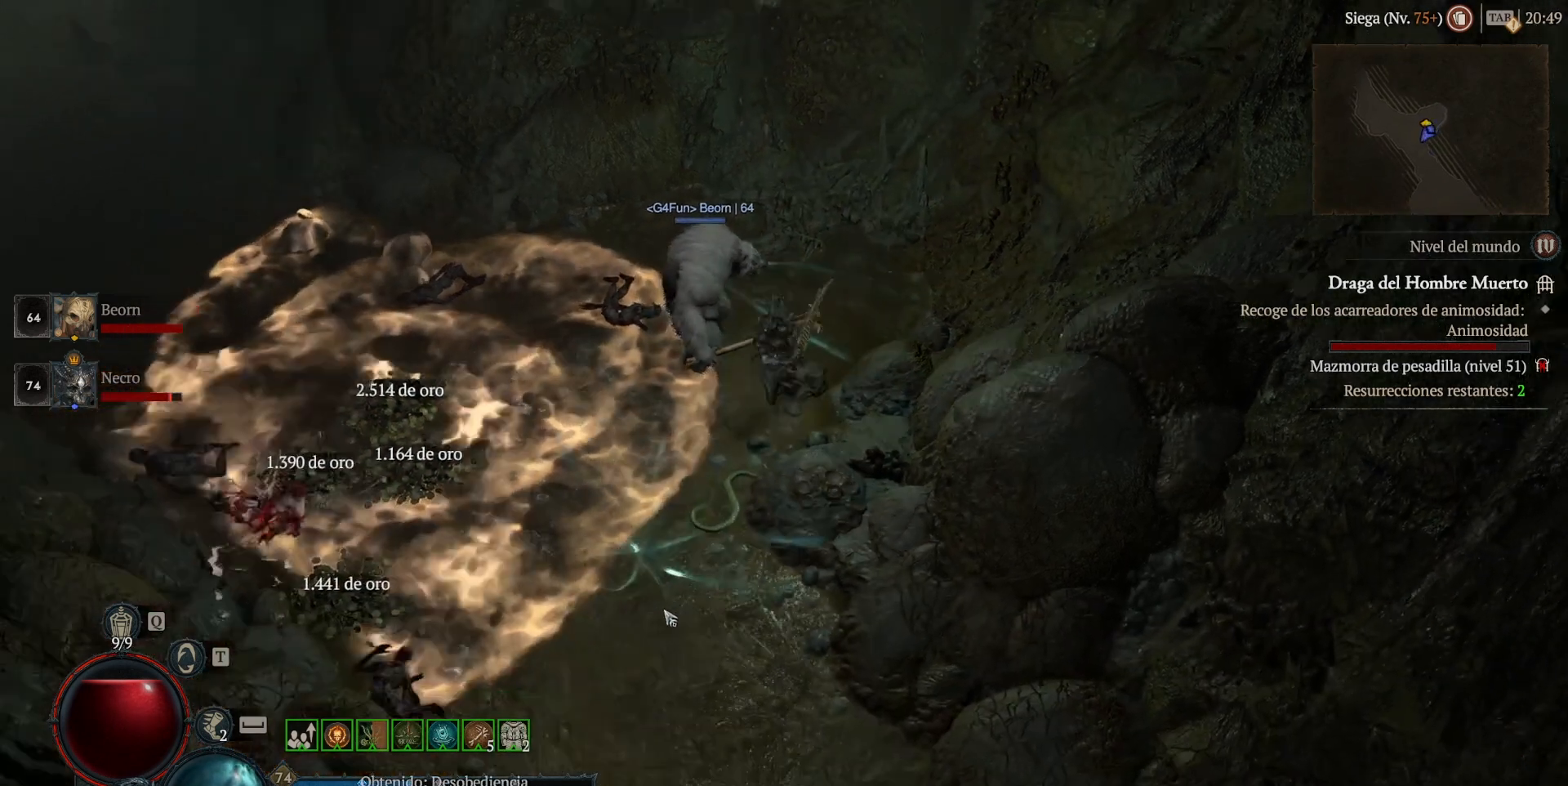
{"keys": [], "mouse": ["left", "mb4"], "events": []}
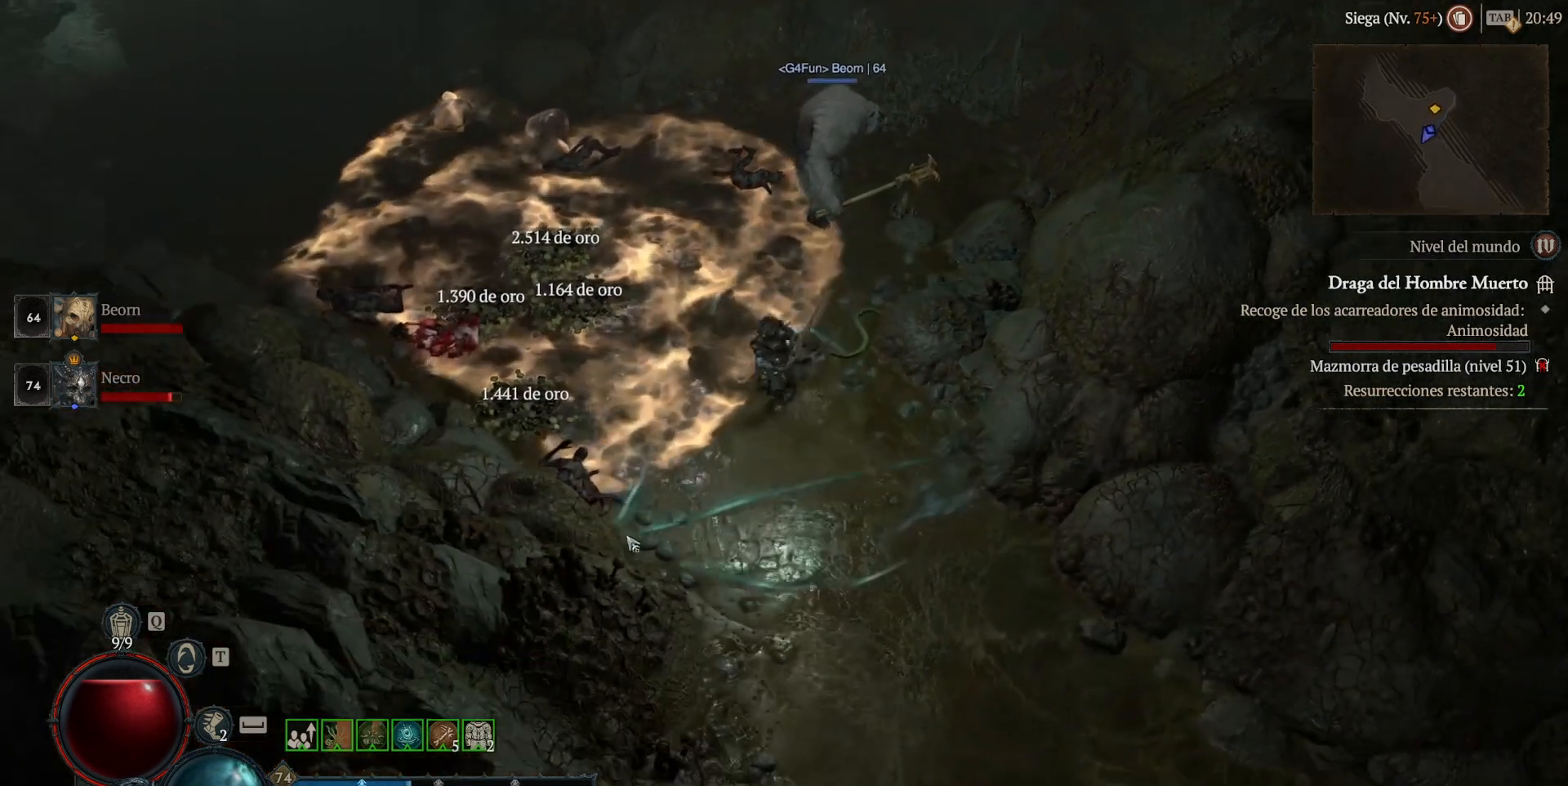
{"keys": [], "mouse": ["left", "mb4"], "events": []}
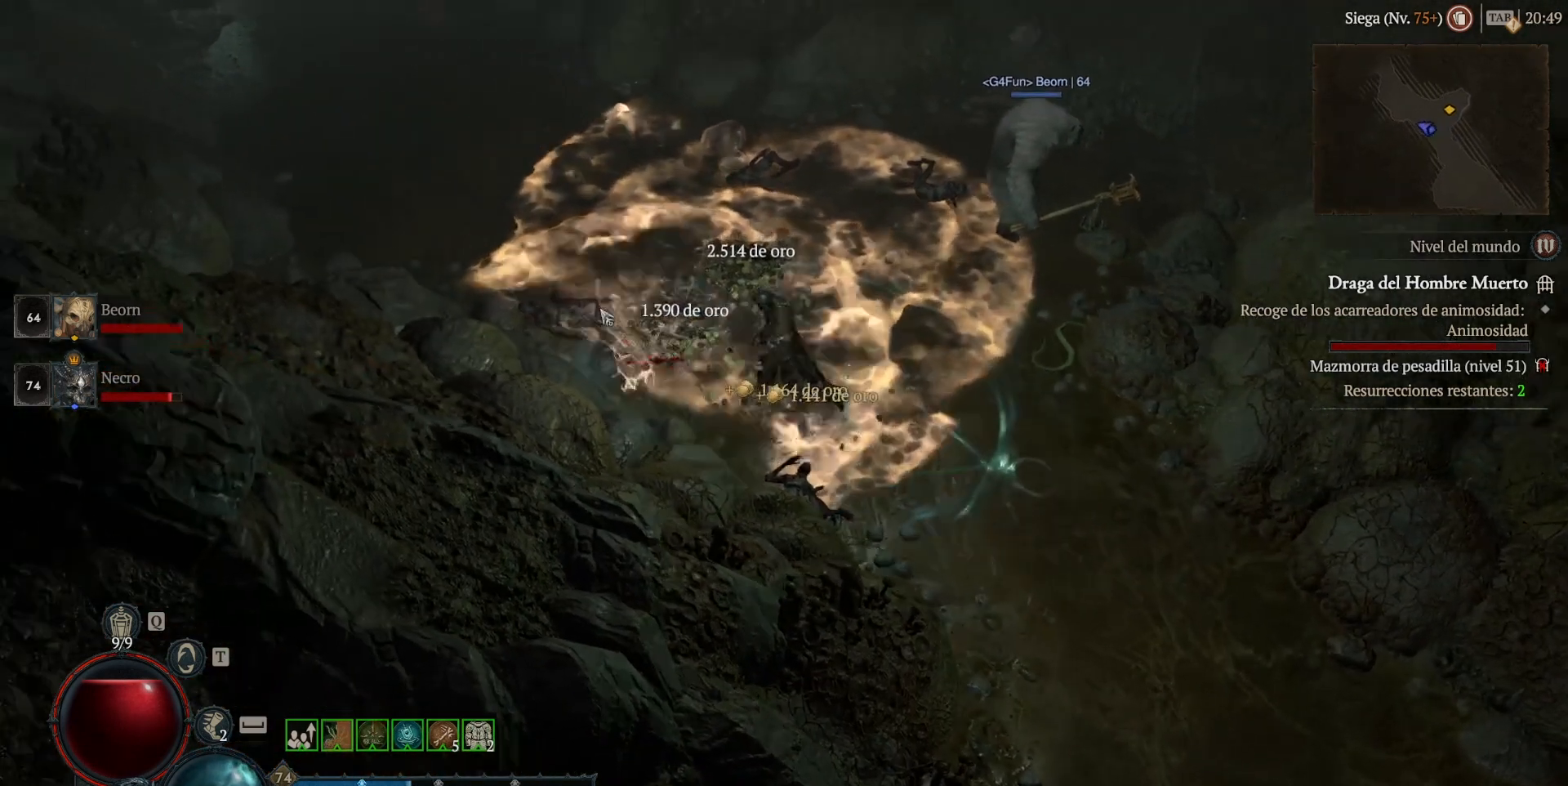
{"keys": [], "mouse": ["left", "mb4"], "events": []}
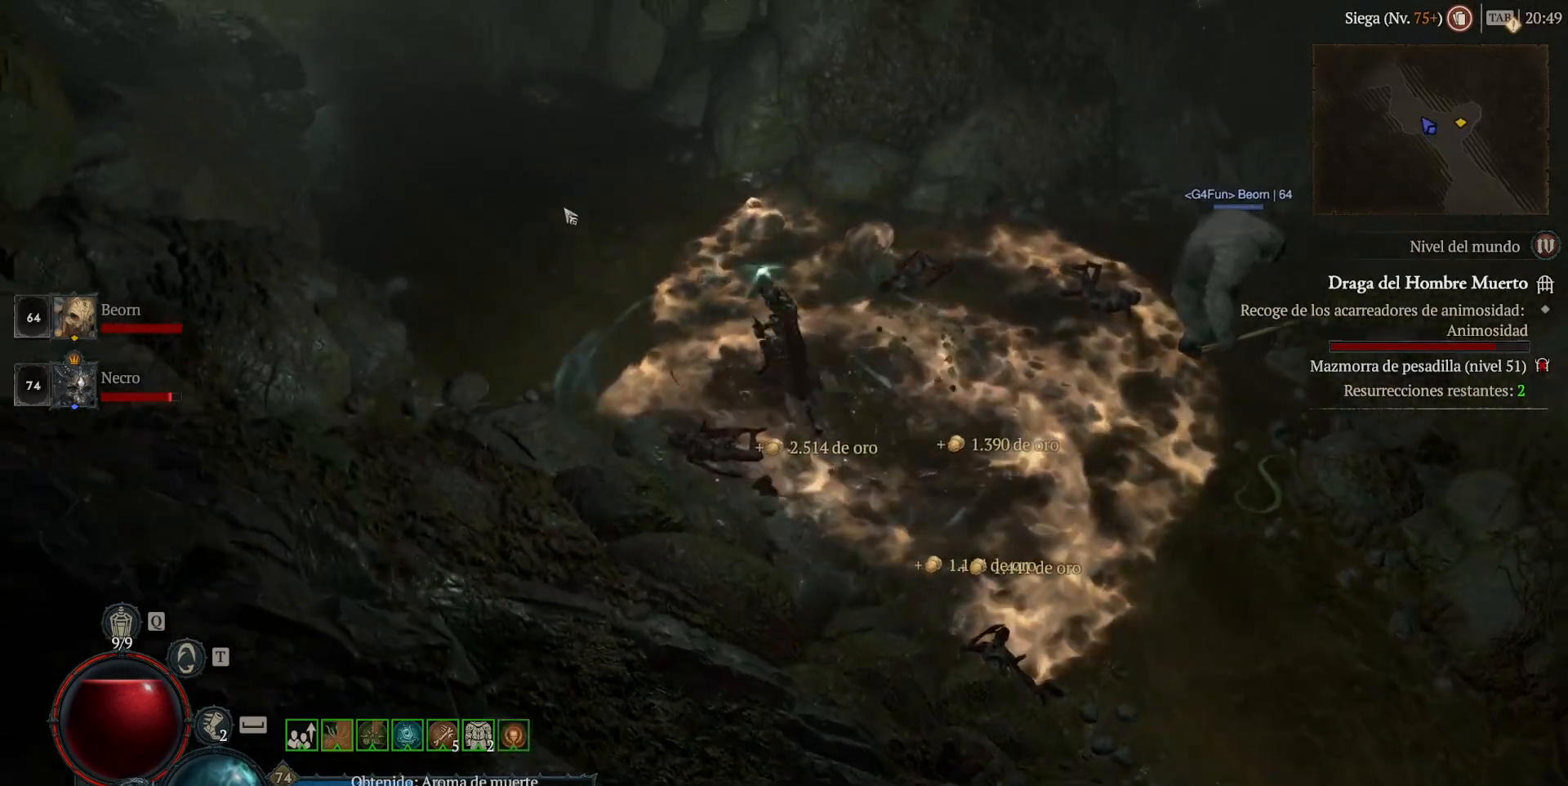
{"keys": [], "mouse": ["left", "mb4"], "events": []}
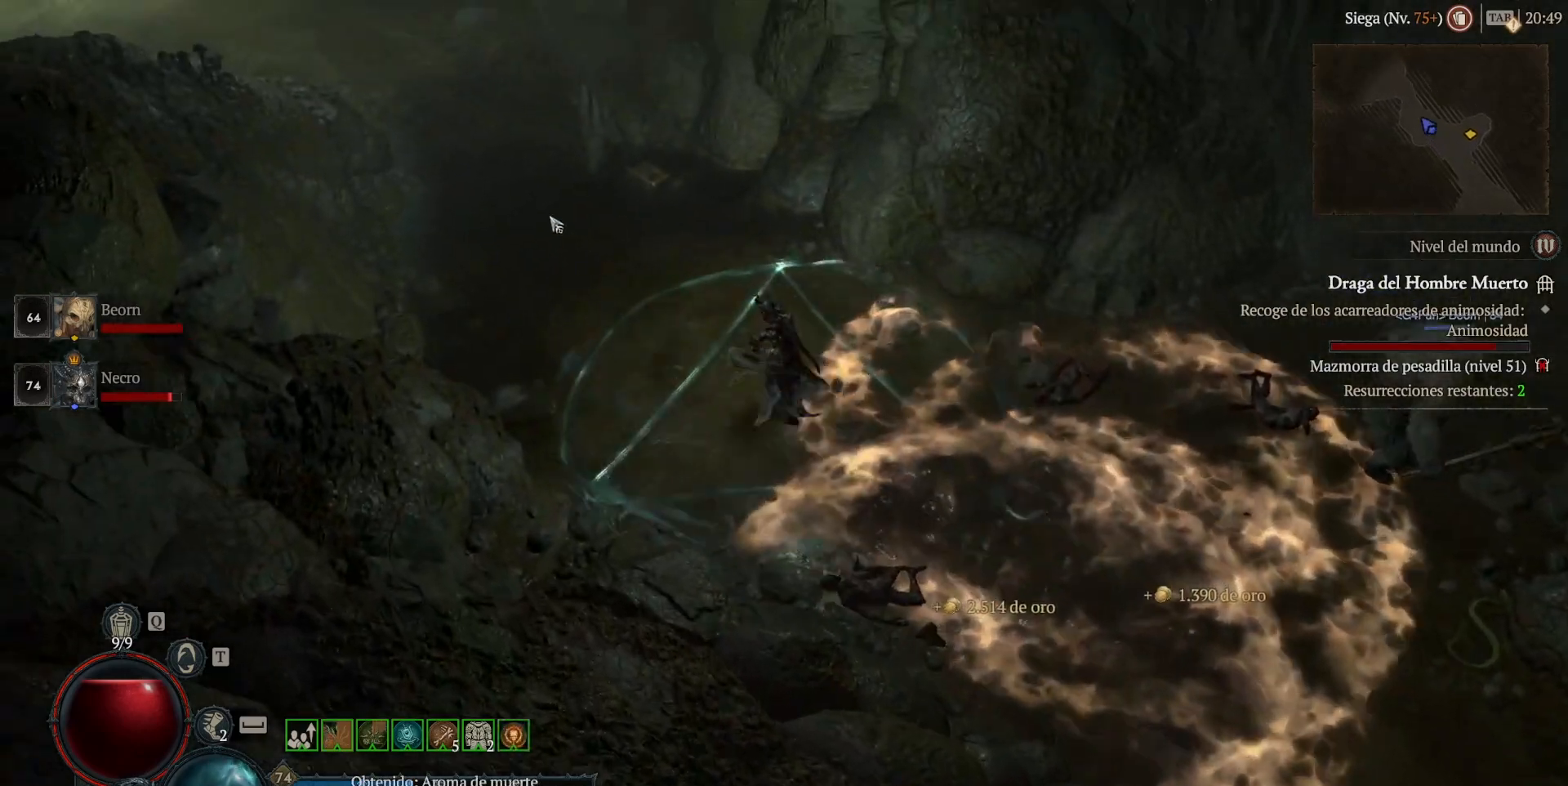
{"keys": [], "mouse": [], "events": [[480, "mouse_left", "up"], [480, "mouse_mb4", "up"]]}
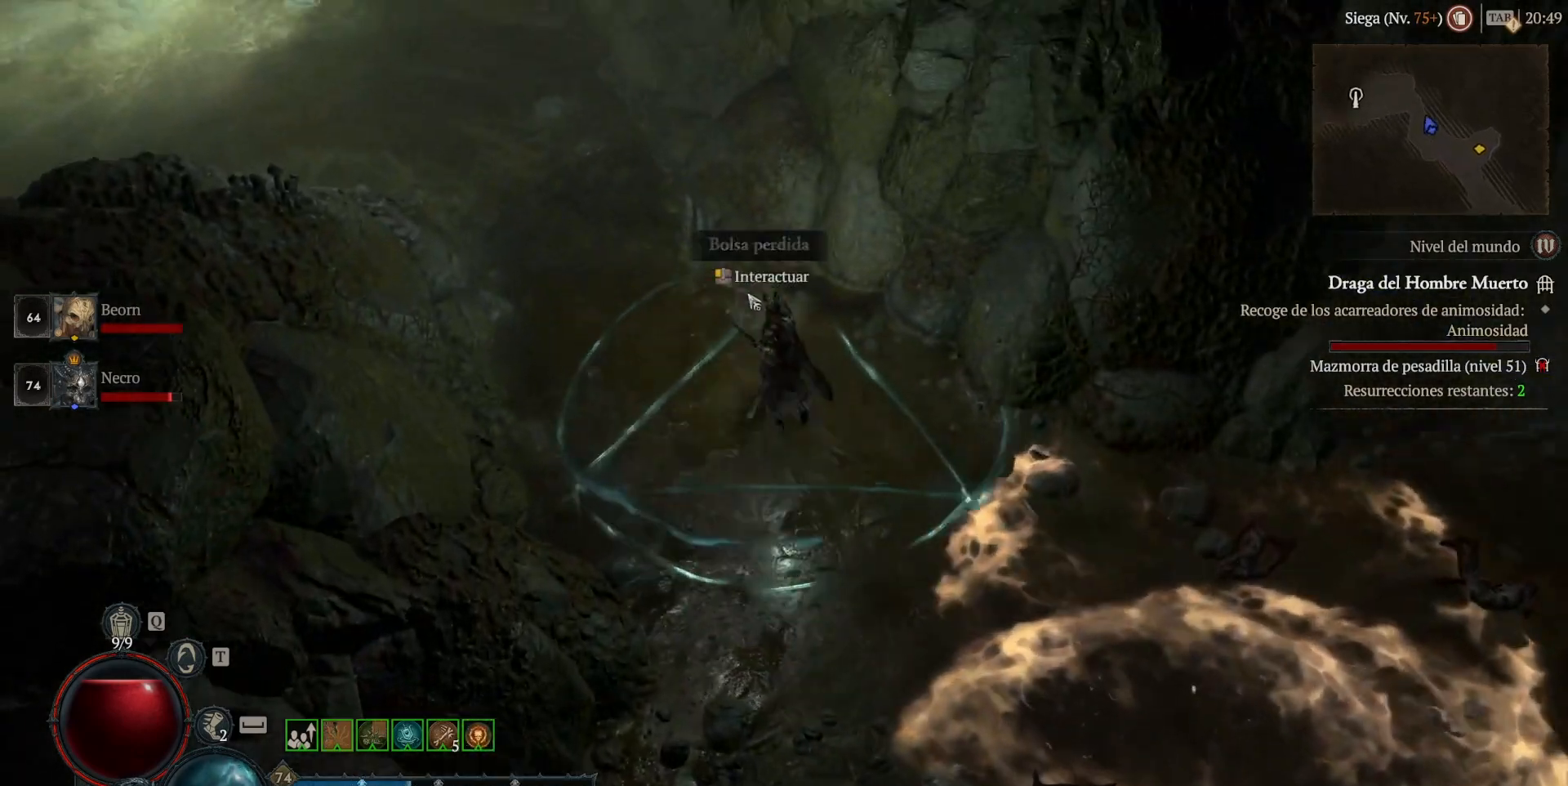
{"keys": [], "mouse": ["left", "mb4"], "events": [[80, "mouse_left", "down"], [80, "mouse_mb4", "down"], [200, "mouse_left", "up"], [200, "mouse_mb4", "up"], [320, "mouse_left", "down"], [320, "mouse_mb4", "down"]]}
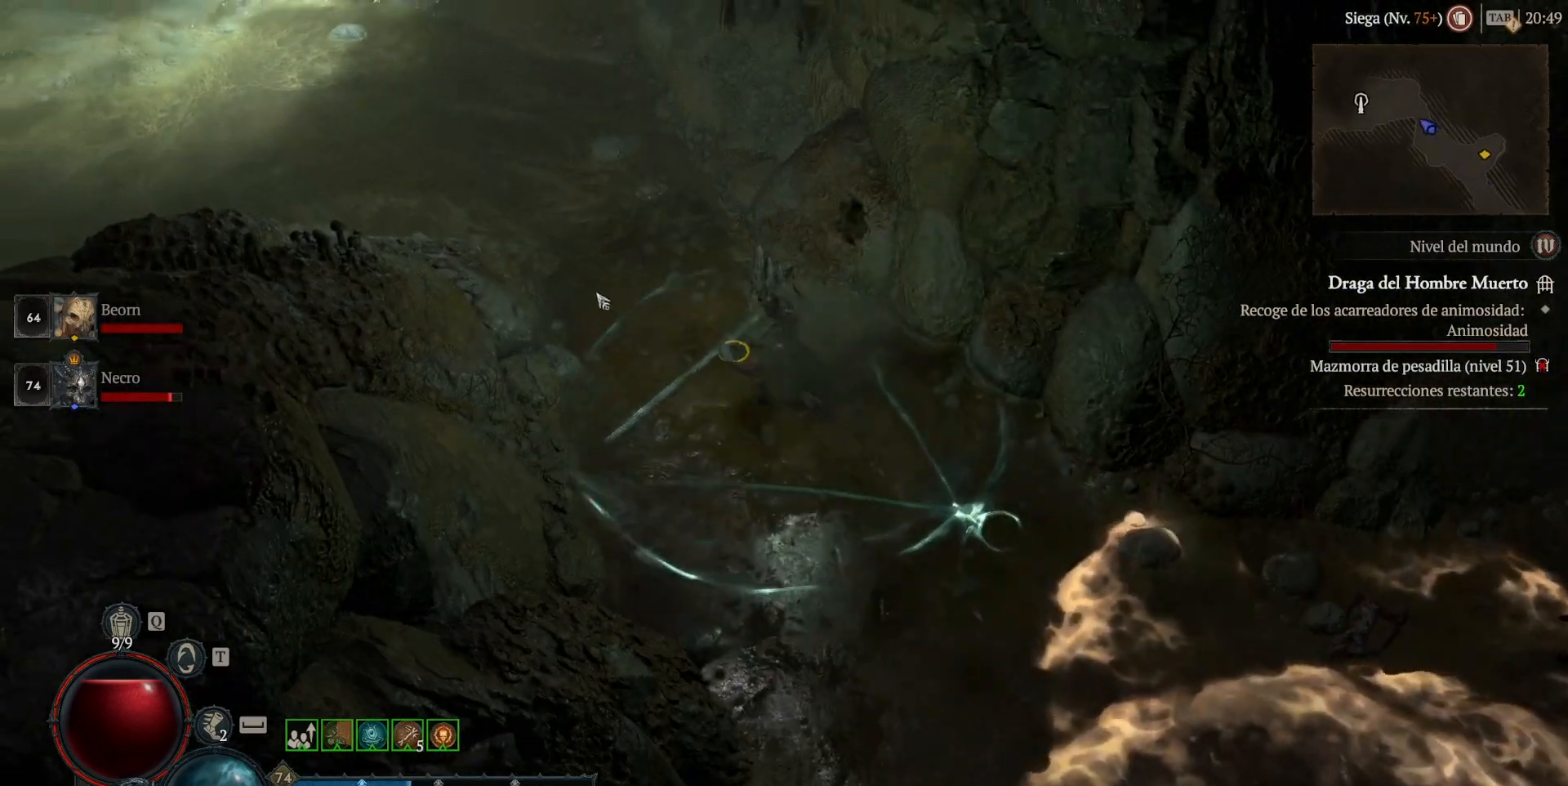
{"keys": [], "mouse": ["left", "mb4"], "events": []}
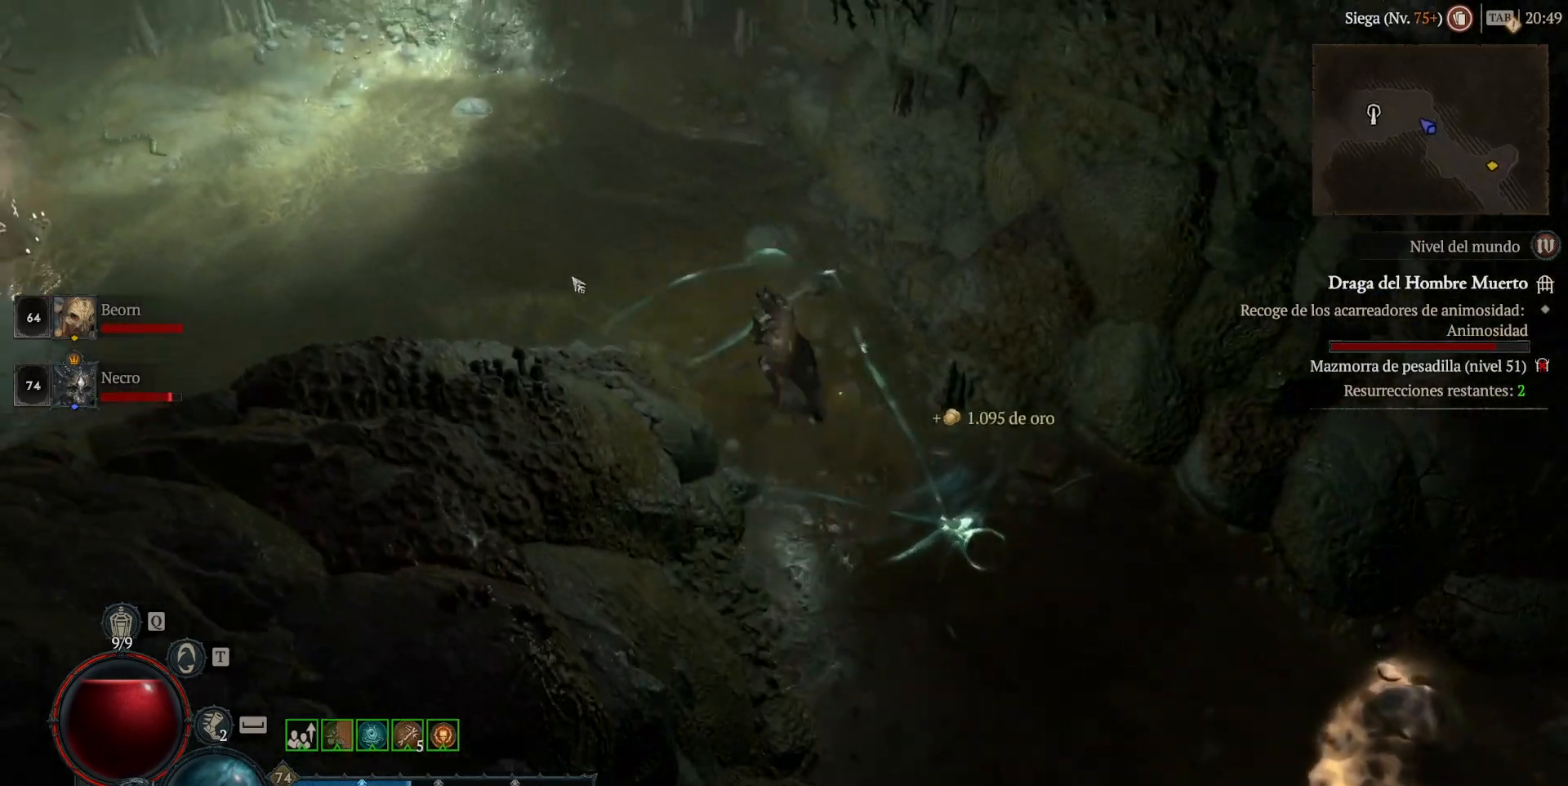
{"keys": [], "mouse": ["left", "mb4"], "events": []}
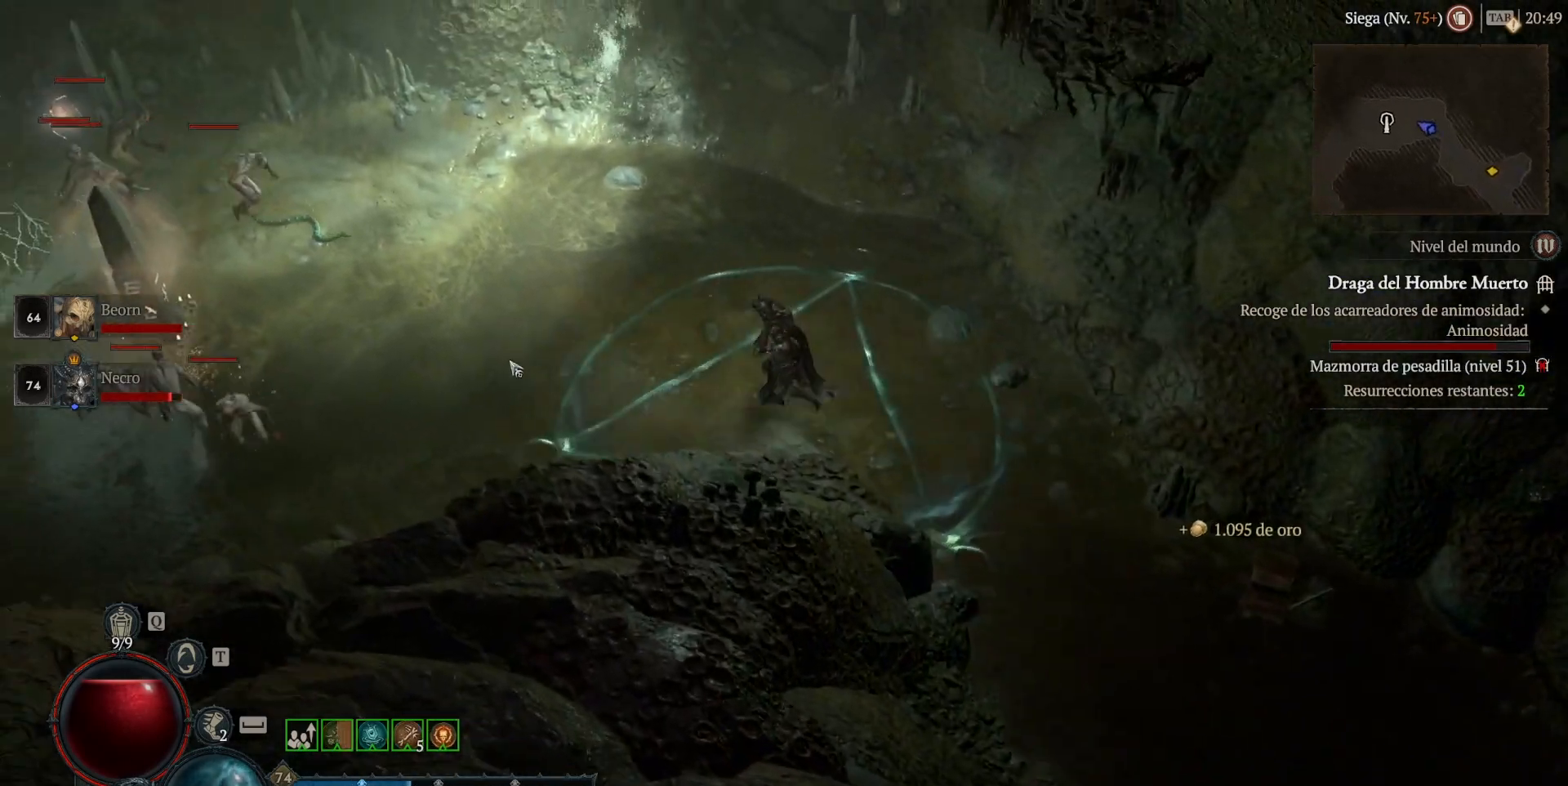
{"keys": [], "mouse": [], "events": [[280, "mouse_left", "up"], [280, "mouse_mb4", "up"], [320, "shift", "down"], [400, "mouse_mb5", "down"], [400, "mouse_right", "down"], [480, "mouse_mb5", "up"], [480, "mouse_right", "up"], [480, "shift", "up"]]}
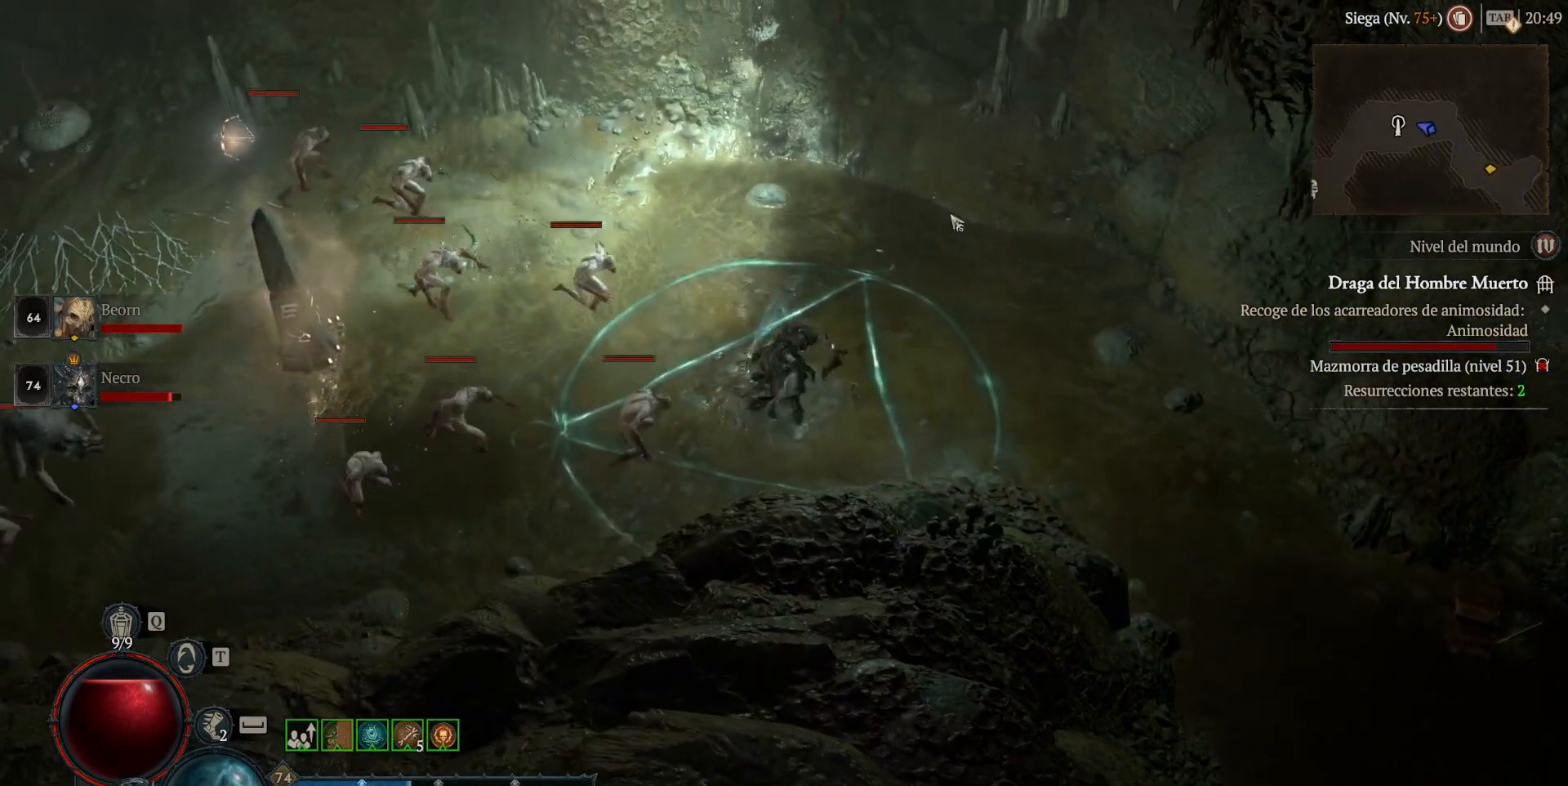
{"keys": [], "mouse": [], "events": [[40, "mouse_left", "down"], [40, "mouse_mb4", "down"], [240, "mouse_left", "up"], [240, "mouse_mb4", "up"], [280, "shift", "down"], [400, "mouse_mb5", "down"], [400, "mouse_right", "down"], [440, "shift", "up"], [480, "mouse_mb5", "up"], [480, "mouse_right", "up"]]}
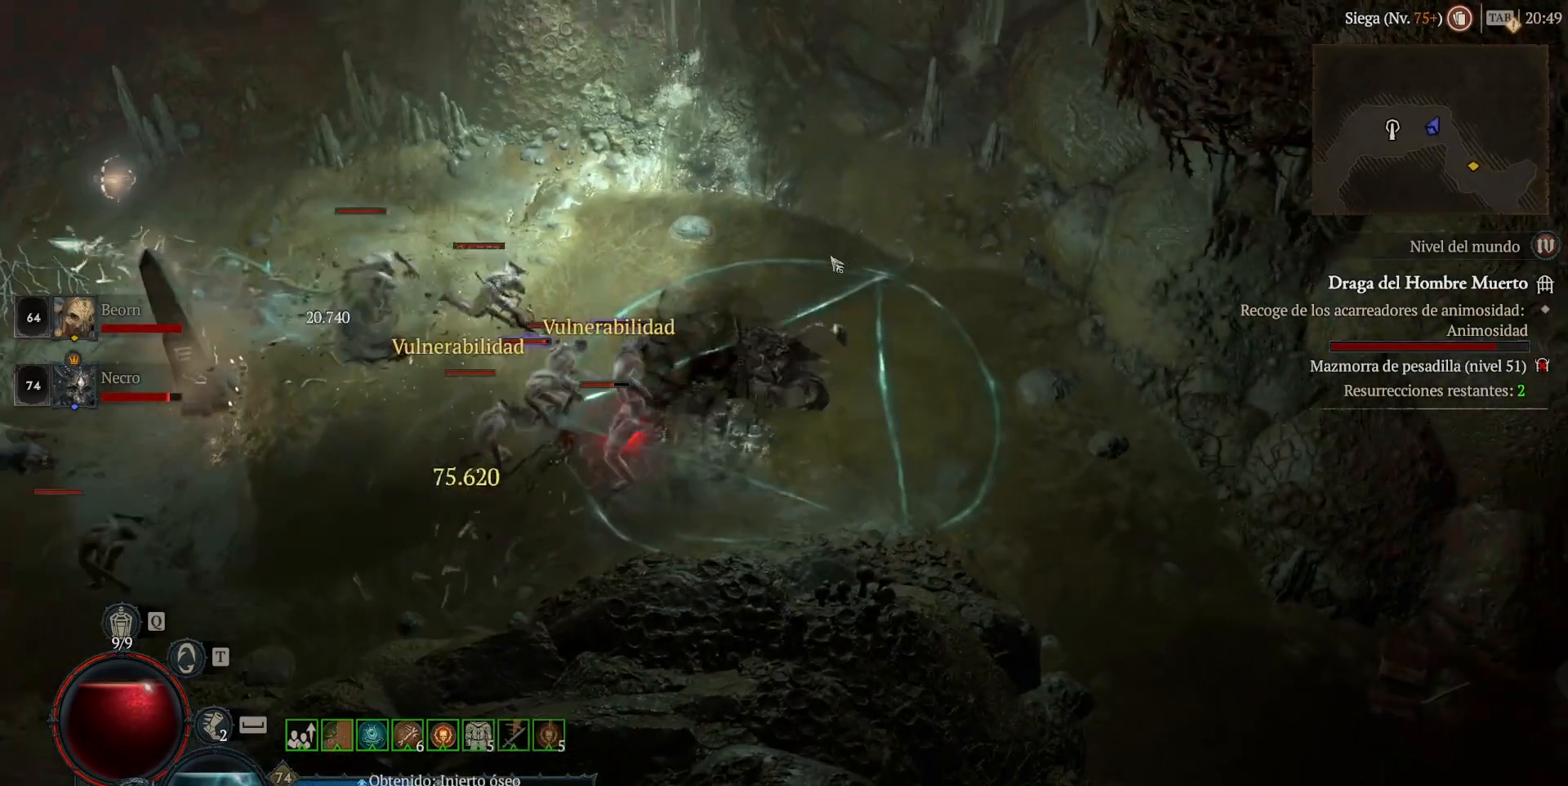
{"keys": [], "mouse": [], "events": [[80, "mouse_left", "down"], [80, "mouse_mb4", "down"], [240, "mouse_left", "up"], [240, "mouse_mb4", "up"], [320, "shift", "down"], [400, "mouse_mb5", "down"], [400, "mouse_right", "down"], [480, "shift", "up"], [520, "mouse_mb5", "up"], [520, "mouse_right", "up"]]}
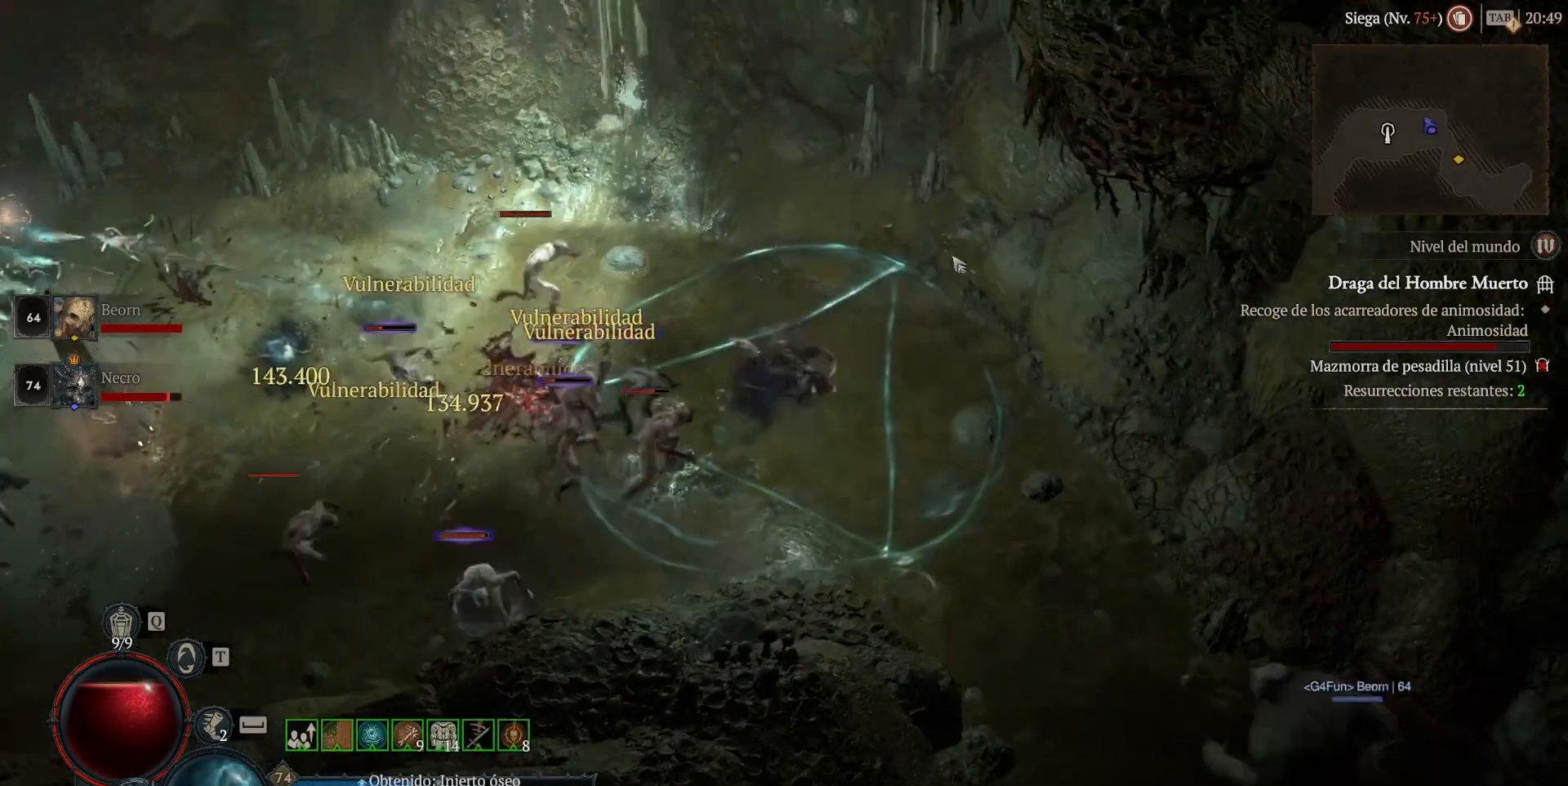
{"keys": ["shift"], "mouse": ["right", "mb5"], "events": [[80, "mouse_left", "down"], [80, "mouse_mb4", "down"], [280, "mouse_left", "up"], [280, "mouse_mb4", "up"], [360, "shift", "down"], [400, "mouse_mb5", "down"], [400, "mouse_right", "down"]]}
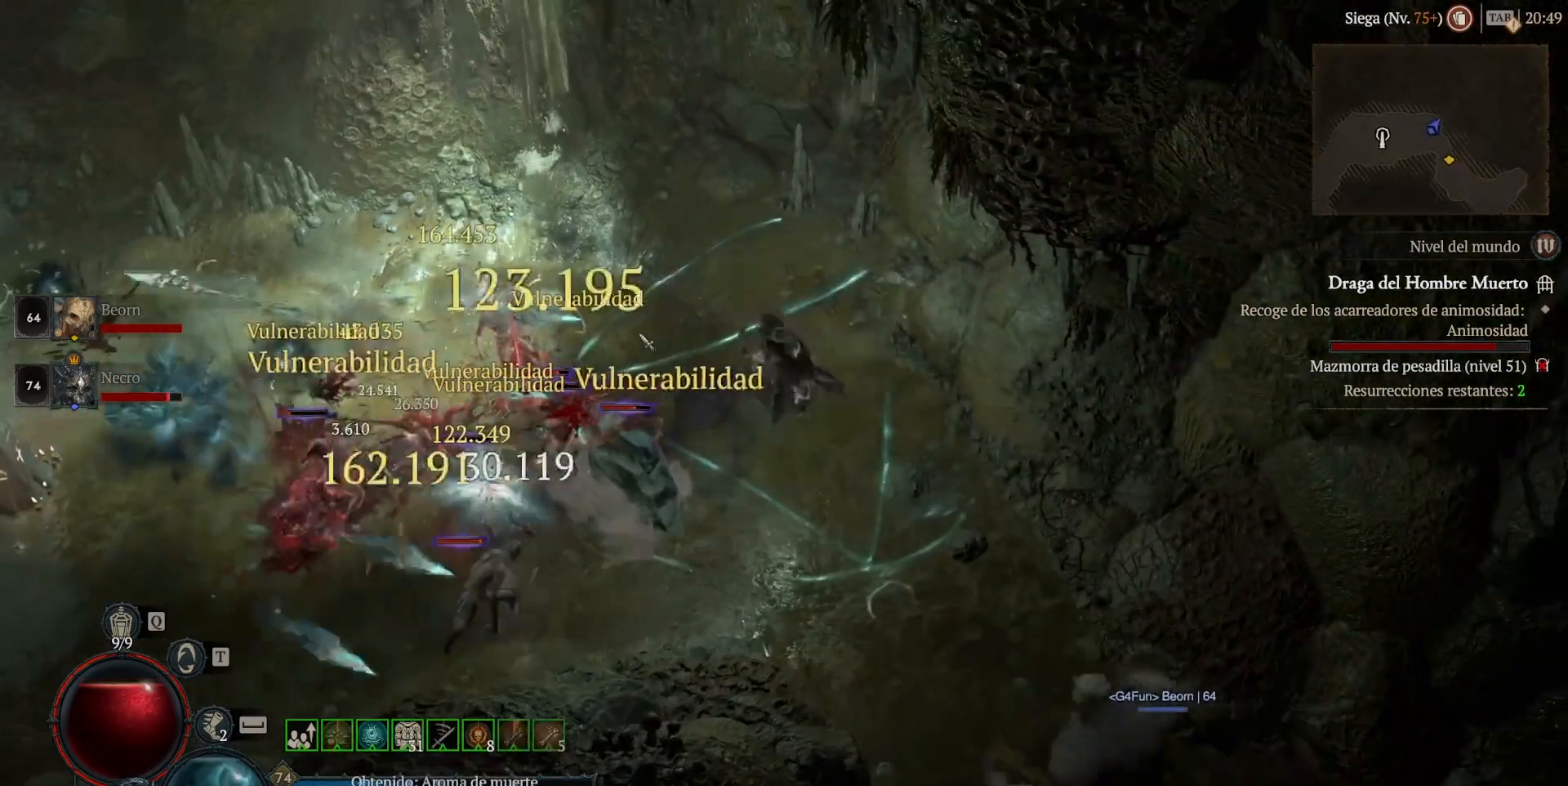
{"keys": [], "mouse": ["left", "mb4"], "events": [[40, "shift", "up"], [80, "mouse_mb5", "up"], [80, "mouse_right", "up"], [240, "mouse_left", "down"], [240, "mouse_mb4", "down"]]}
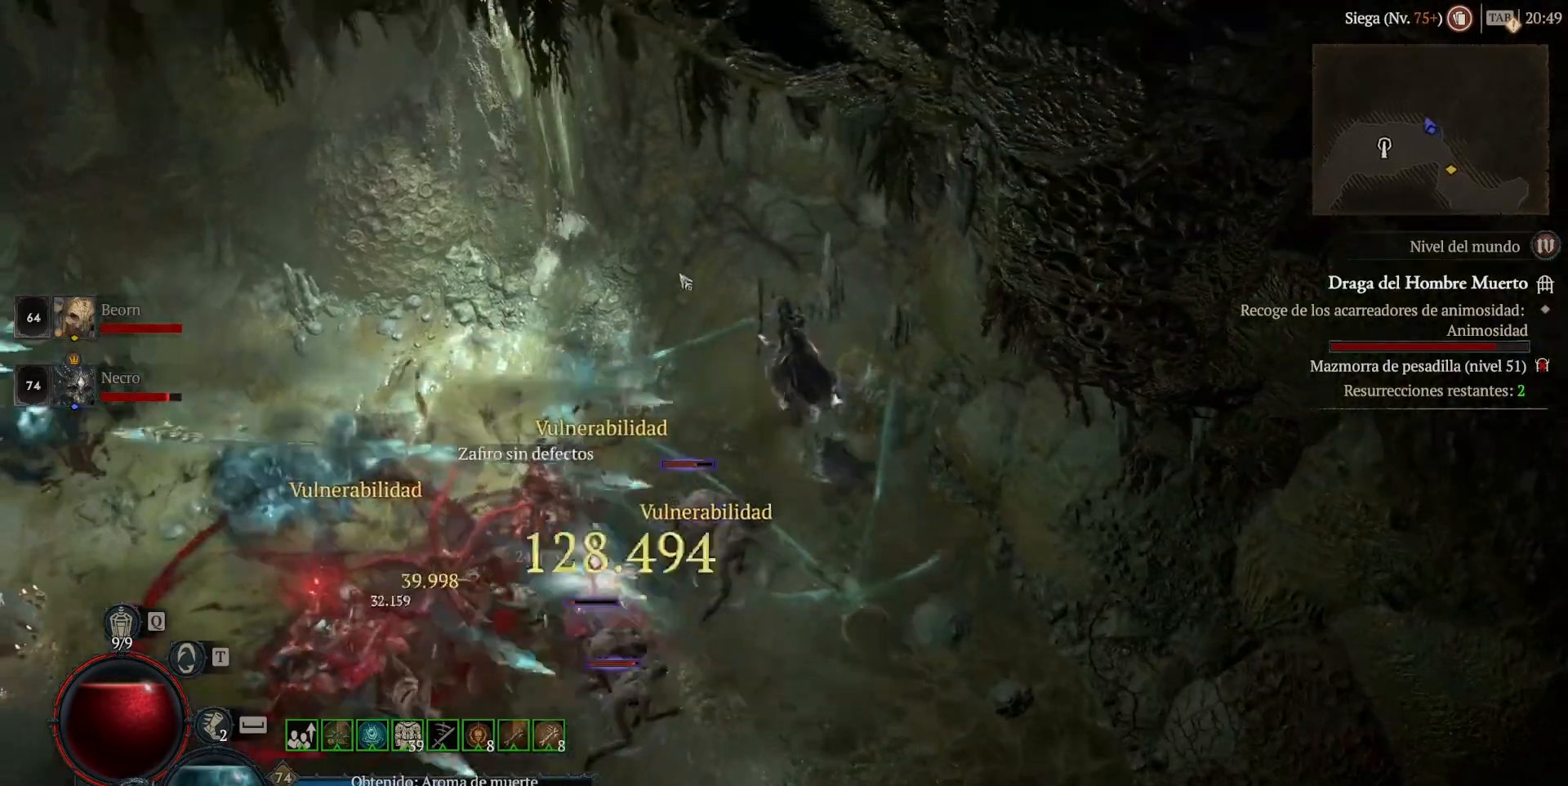
{"keys": [], "mouse": ["left", "mb4"], "events": []}
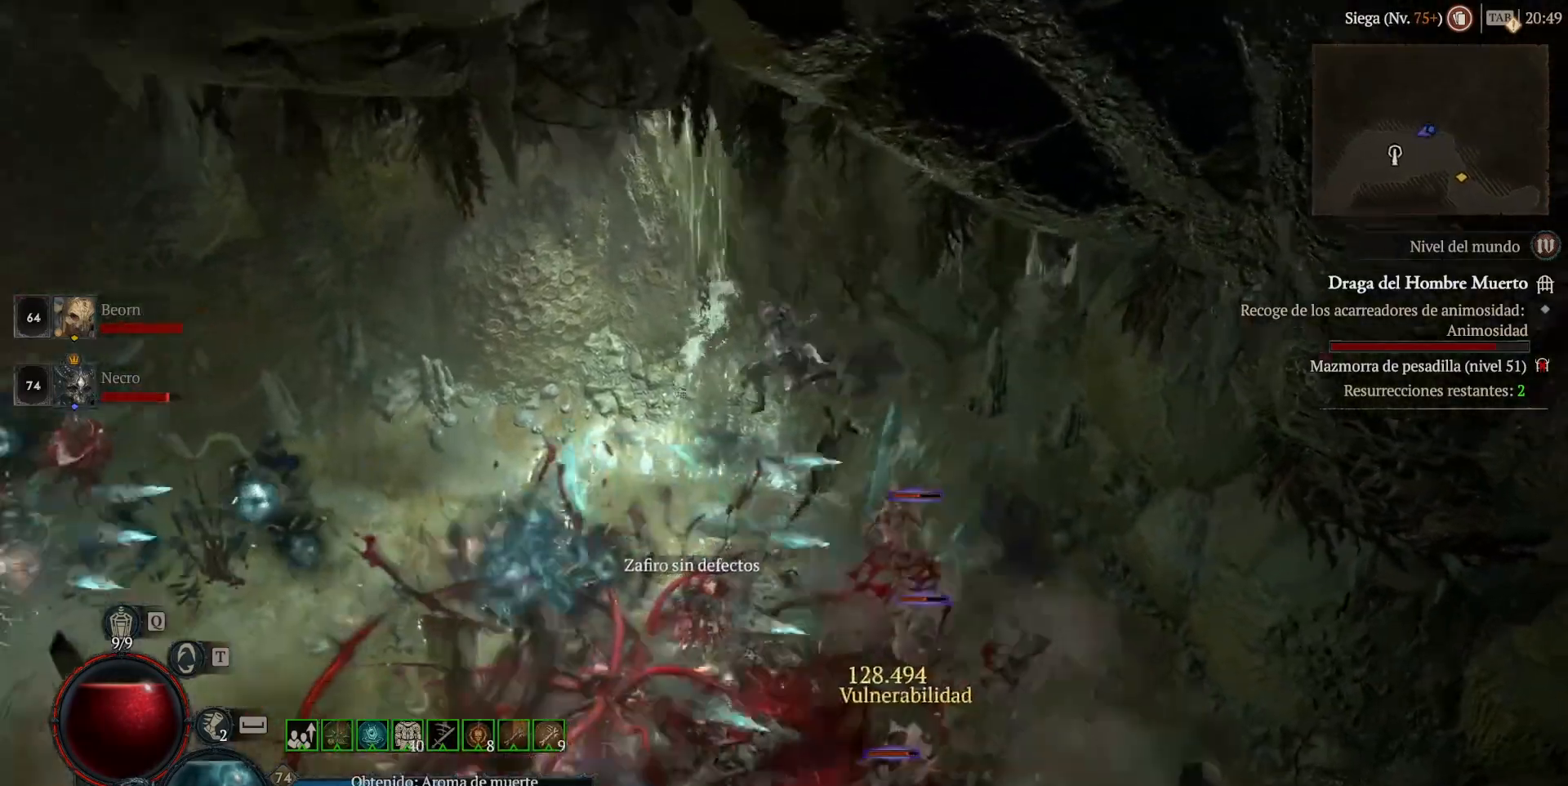
{"keys": [], "mouse": ["left", "mb4"], "events": [[120, "mouse_left", "up"], [120, "mouse_mb4", "up"], [200, "shift", "down"], [240, "mouse_mb5", "down"], [240, "mouse_right", "down"], [400, "mouse_mb5", "up"], [400, "mouse_right", "up"], [400, "shift", "up"], [520, "mouse_left", "down"], [520, "mouse_mb4", "down"]]}
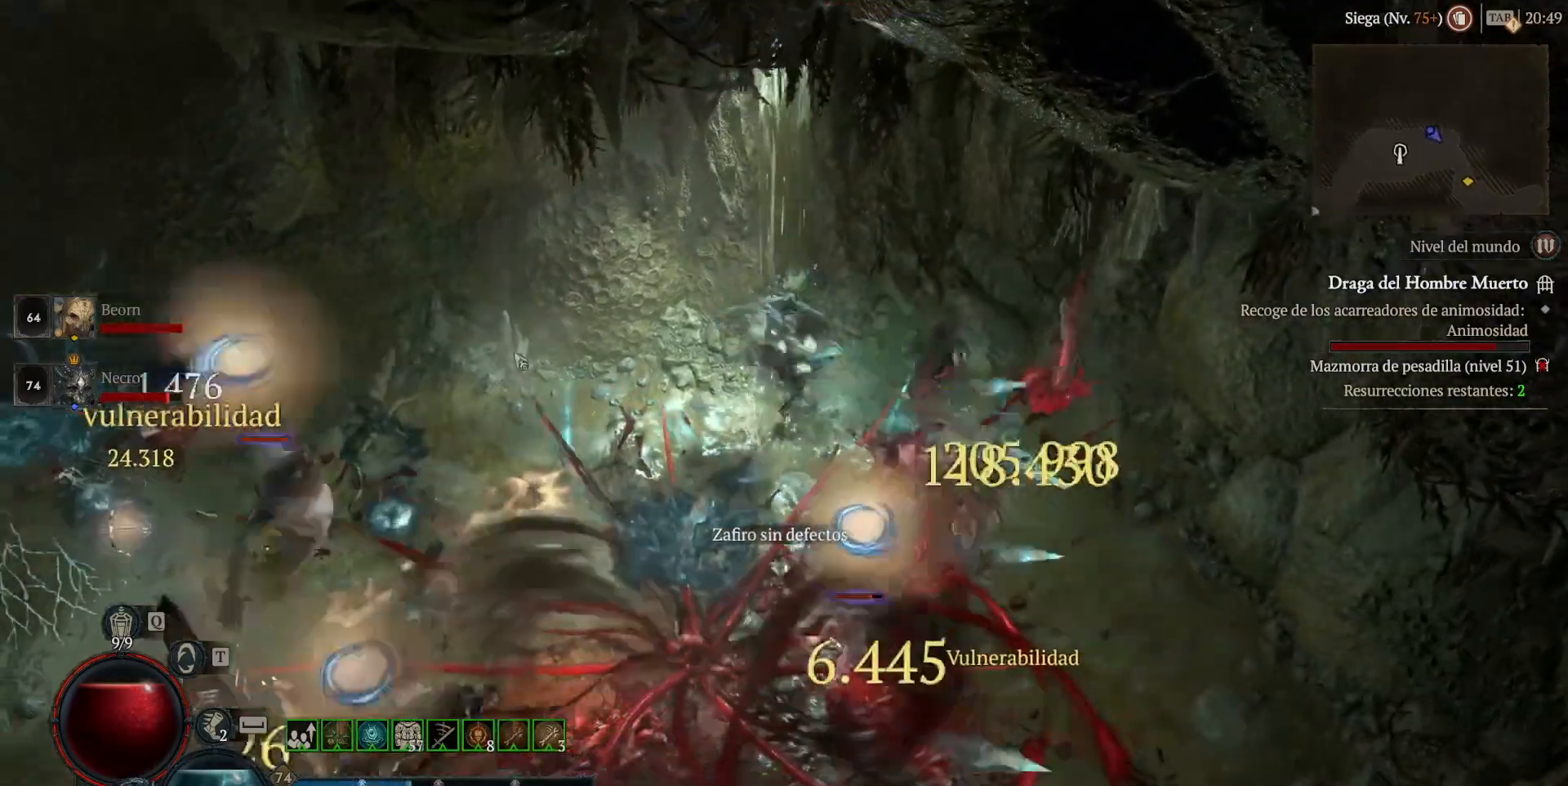
{"keys": ["shift"], "mouse": ["right", "mb5"], "events": [[200, "mouse_left", "up"], [200, "mouse_mb4", "up"], [400, "shift", "down"], [440, "mouse_mb5", "down"], [440, "mouse_right", "down"]]}
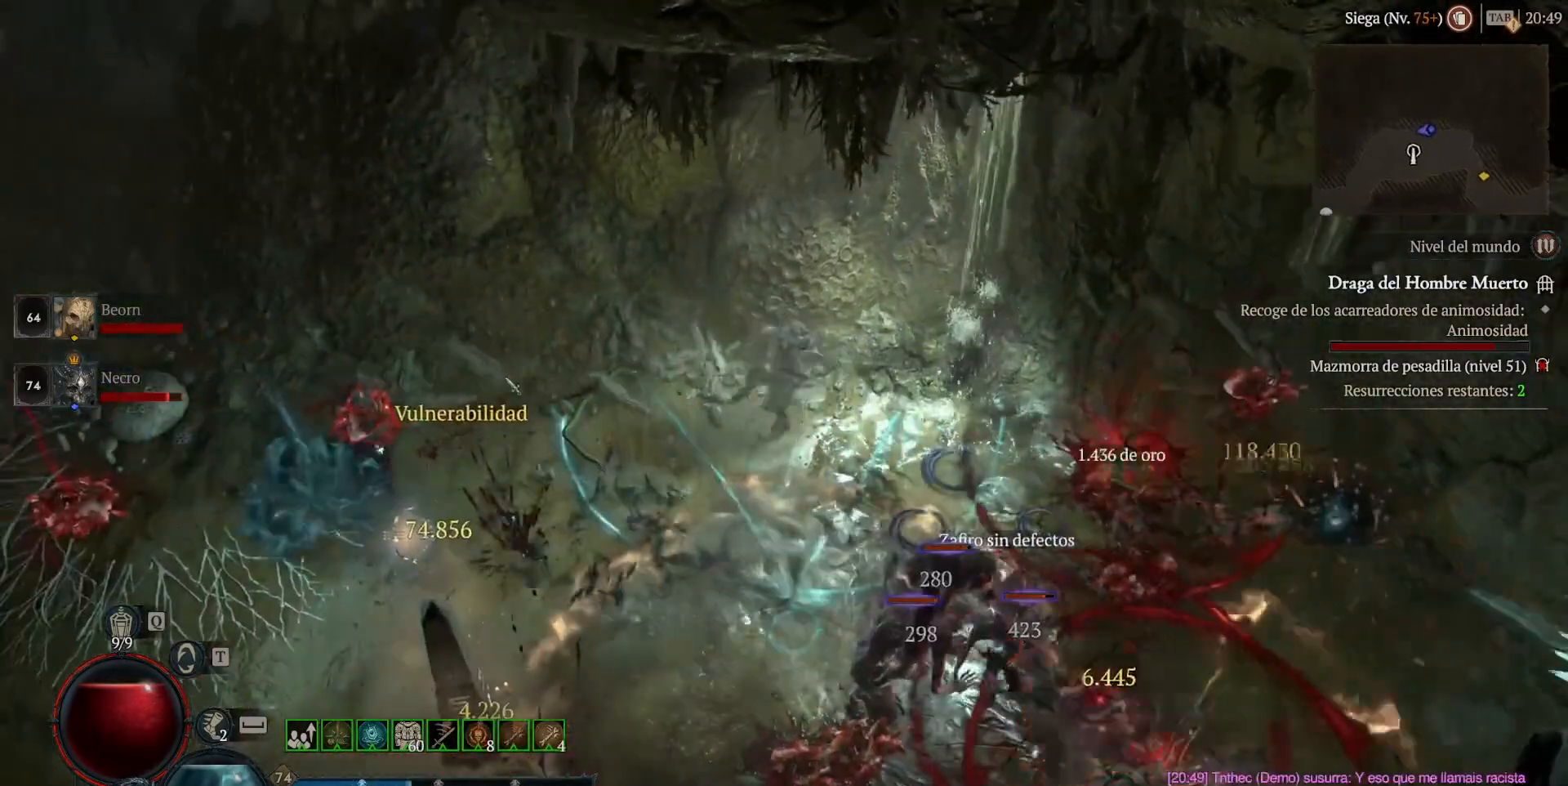
{"keys": ["shift"], "mouse": ["right", "mb5"], "events": [[40, "shift", "up"], [80, "mouse_mb5", "up"], [80, "mouse_right", "up"], [200, "mouse_left", "down"], [200, "mouse_mb4", "down"], [440, "mouse_left", "up"], [440, "mouse_mb4", "up"], [440, "shift", "down"], [520, "mouse_mb5", "down"], [520, "mouse_right", "down"]]}
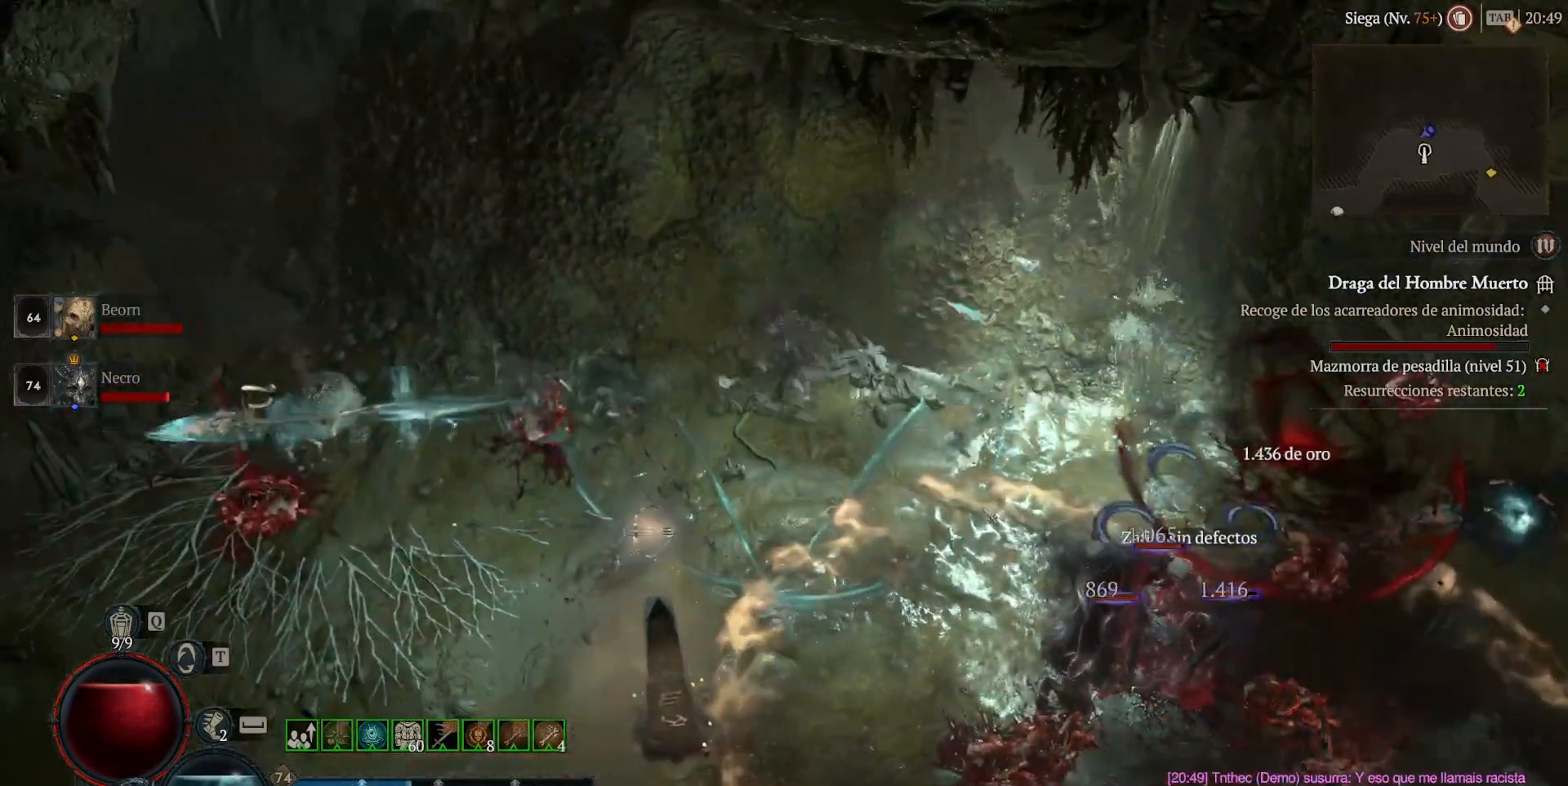
{"keys": ["shift"], "mouse": [], "events": [[120, "mouse_mb5", "up"], [120, "mouse_right", "up"], [280, "mouse_mb5", "down"], [280, "mouse_right", "down"], [360, "mouse_mb5", "up"], [360, "mouse_right", "up"]]}
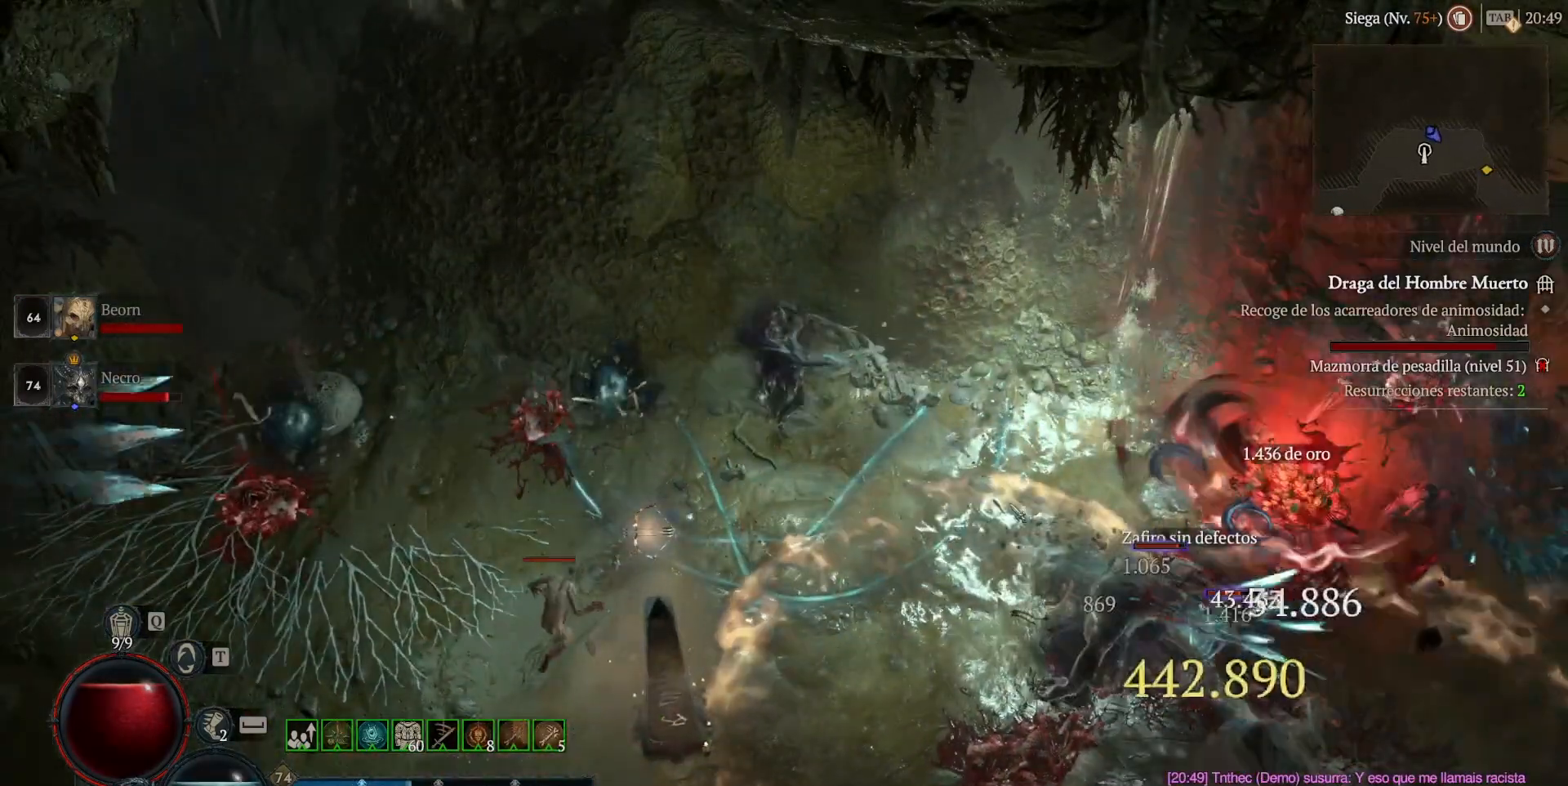
{"keys": [], "mouse": [], "events": [[40, "mouse_mb5", "down"], [40, "mouse_right", "down"], [120, "mouse_mb5", "up"], [120, "mouse_right", "up"], [280, "mouse_mb5", "down"], [280, "mouse_right", "down"], [400, "mouse_mb5", "up"], [400, "mouse_right", "up"], [400, "shift", "up"]]}
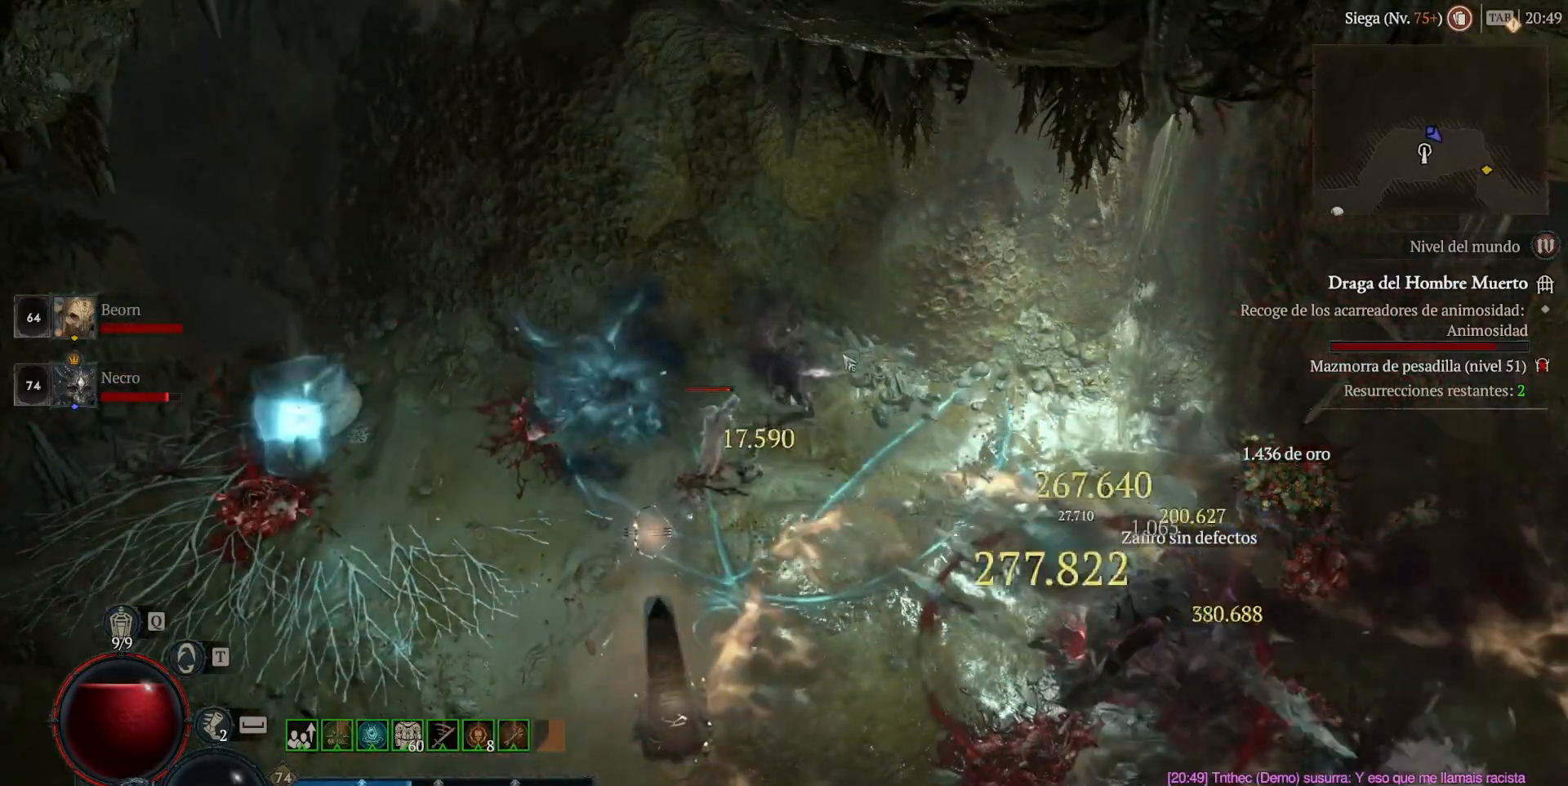
{"keys": [], "mouse": ["left", "mb4"], "events": [[80, "mouse_left", "down"], [80, "mouse_mb4", "down"]]}
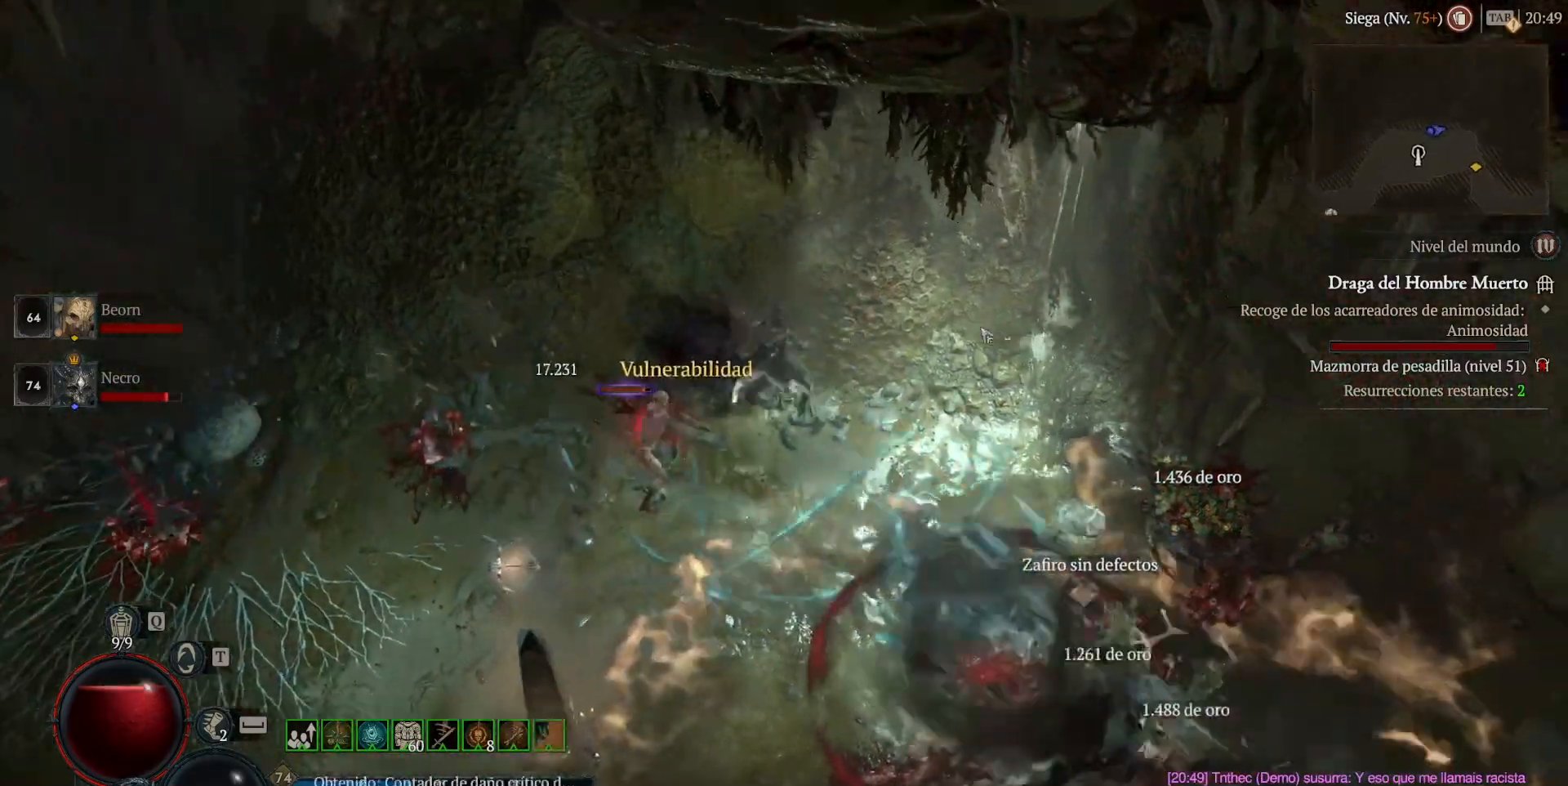
{"keys": [], "mouse": [], "events": [[40, "mouse_left", "up"], [40, "mouse_mb4", "up"], [160, "shift", "down"], [240, "mouse_mb5", "down"], [240, "mouse_right", "down"], [320, "mouse_mb5", "up"], [320, "mouse_right", "up"], [320, "shift", "up"]]}
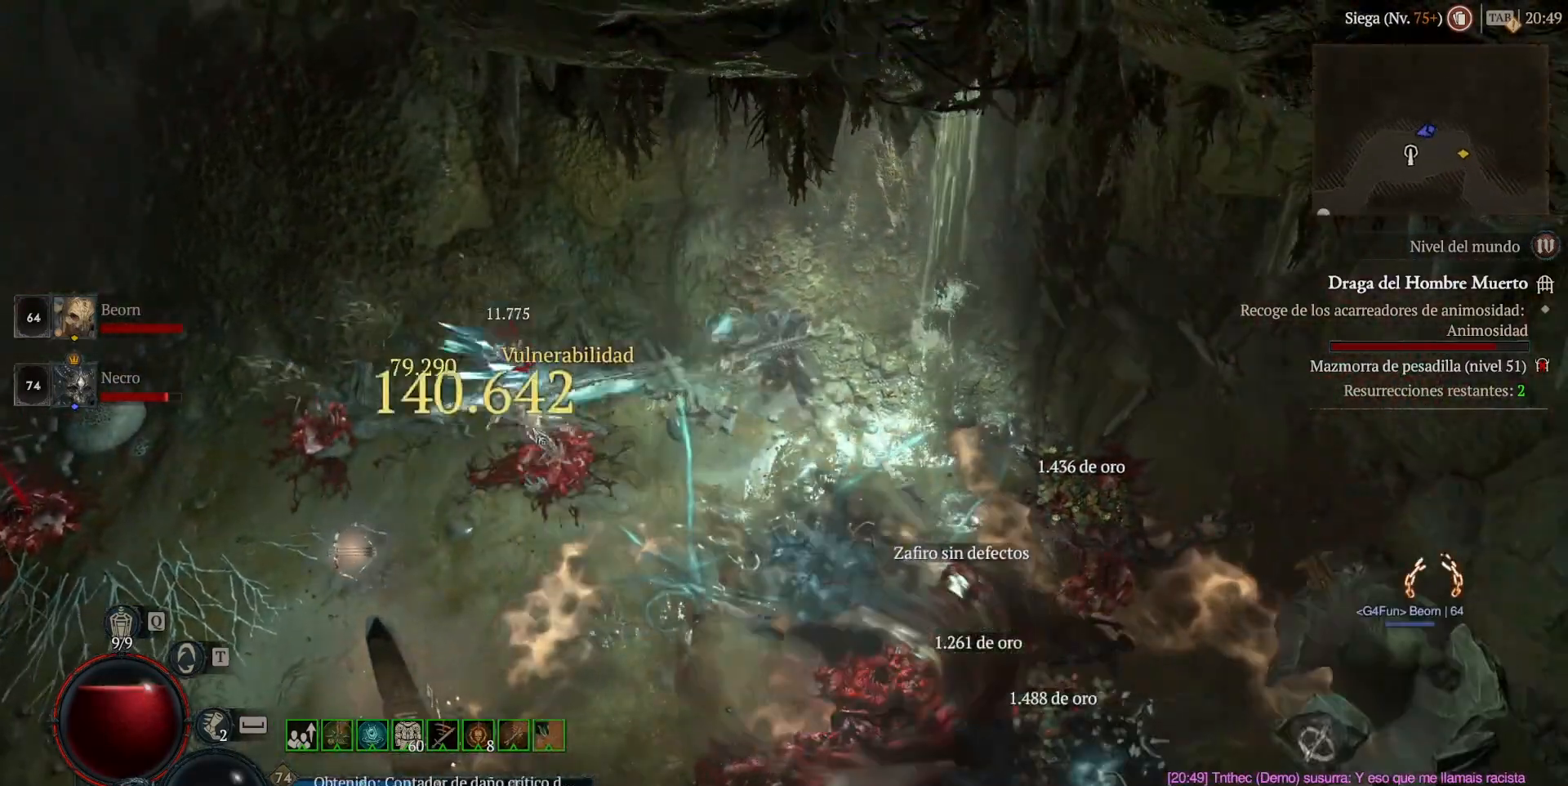
{"keys": [], "mouse": ["left", "mb4"], "events": [[120, "mouse_left", "down"], [120, "mouse_mb4", "down"]]}
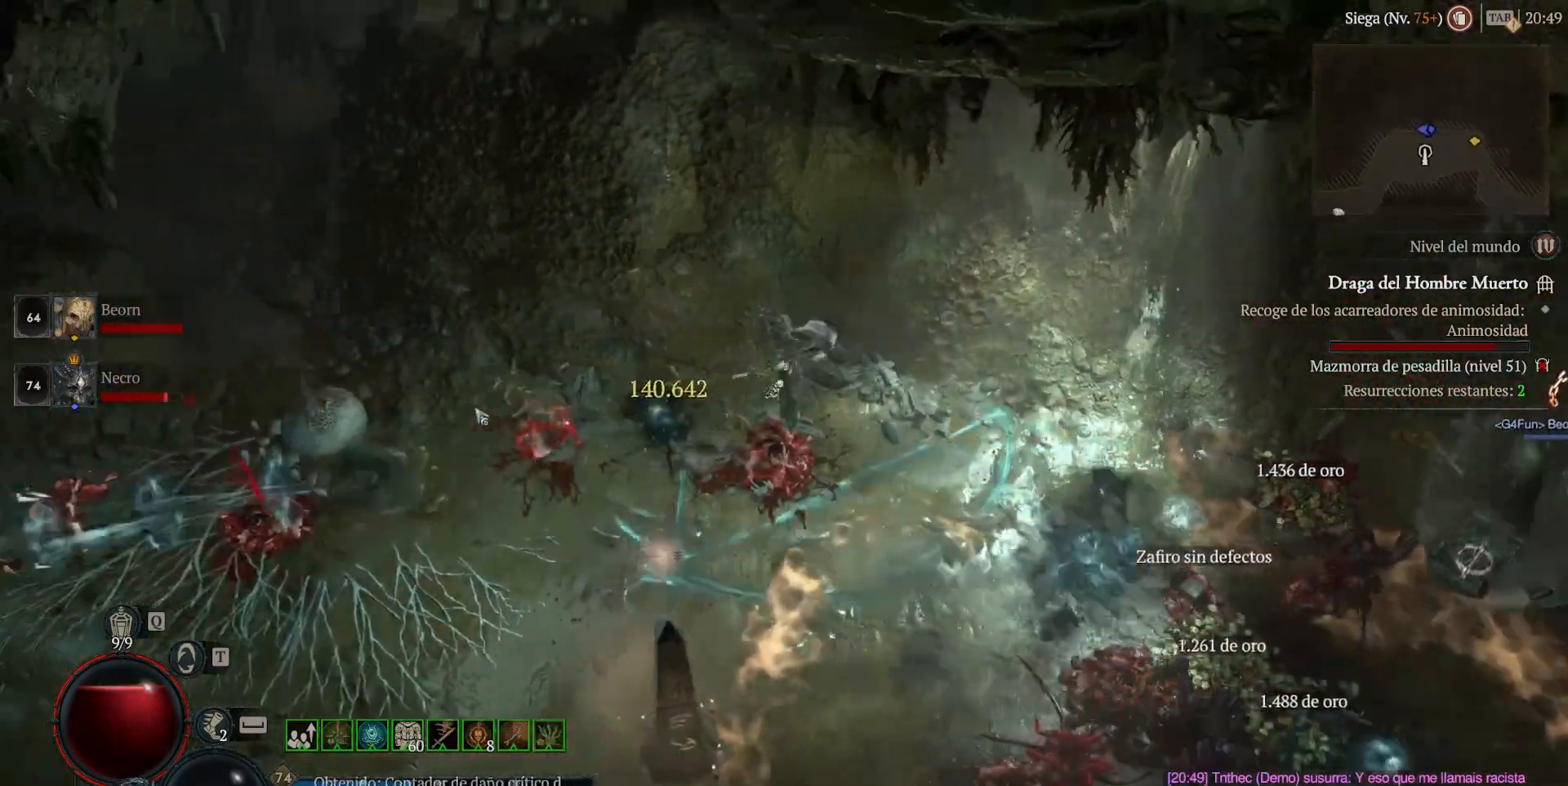
{"keys": [], "mouse": [], "events": [[360, "mouse_left", "up"], [360, "mouse_mb4", "up"]]}
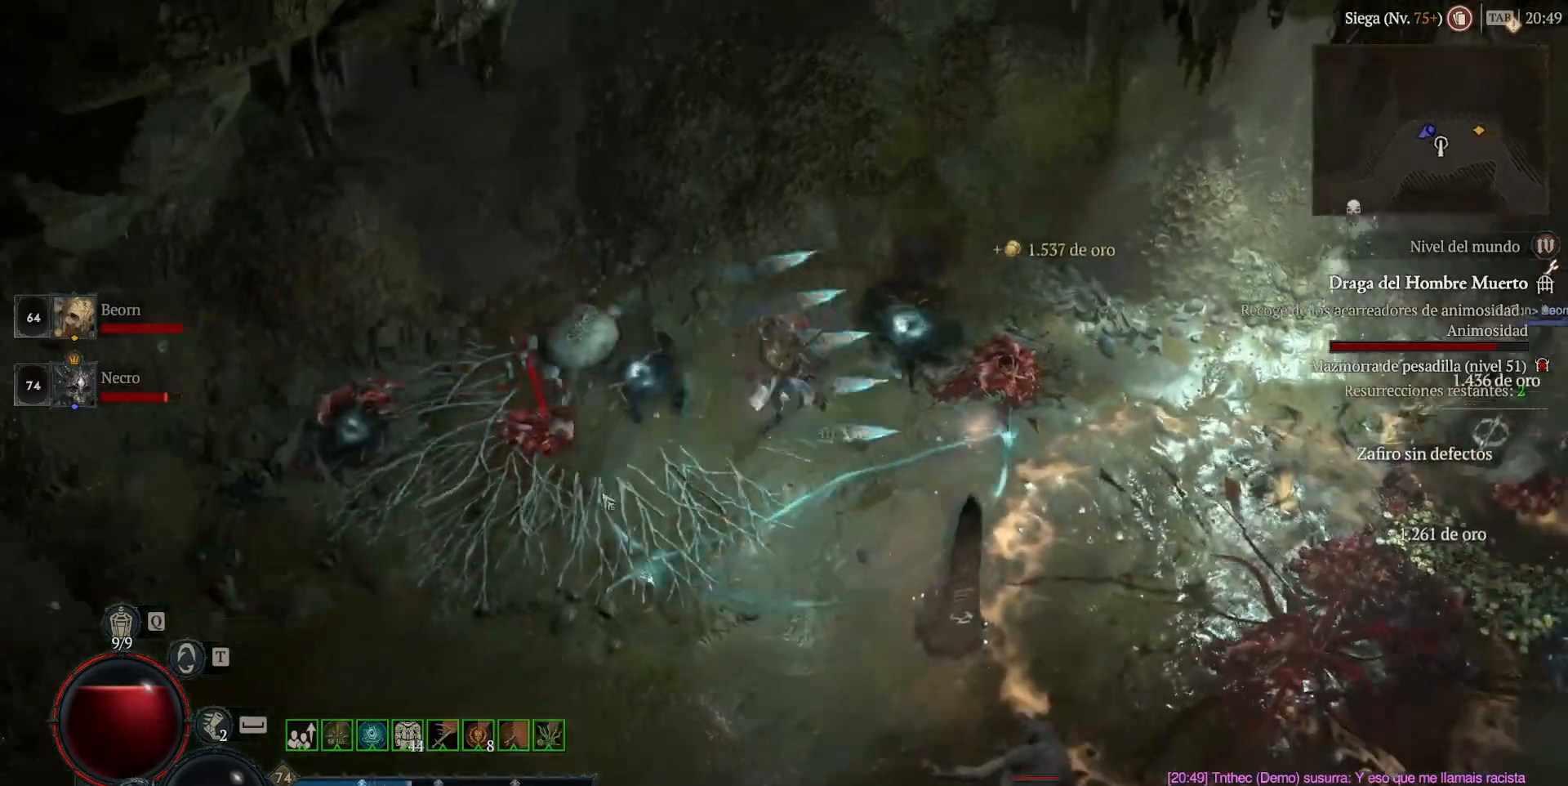
{"keys": [], "mouse": ["left", "mb4"], "events": [[480, "mouse_left", "down"], [480, "mouse_mb4", "down"]]}
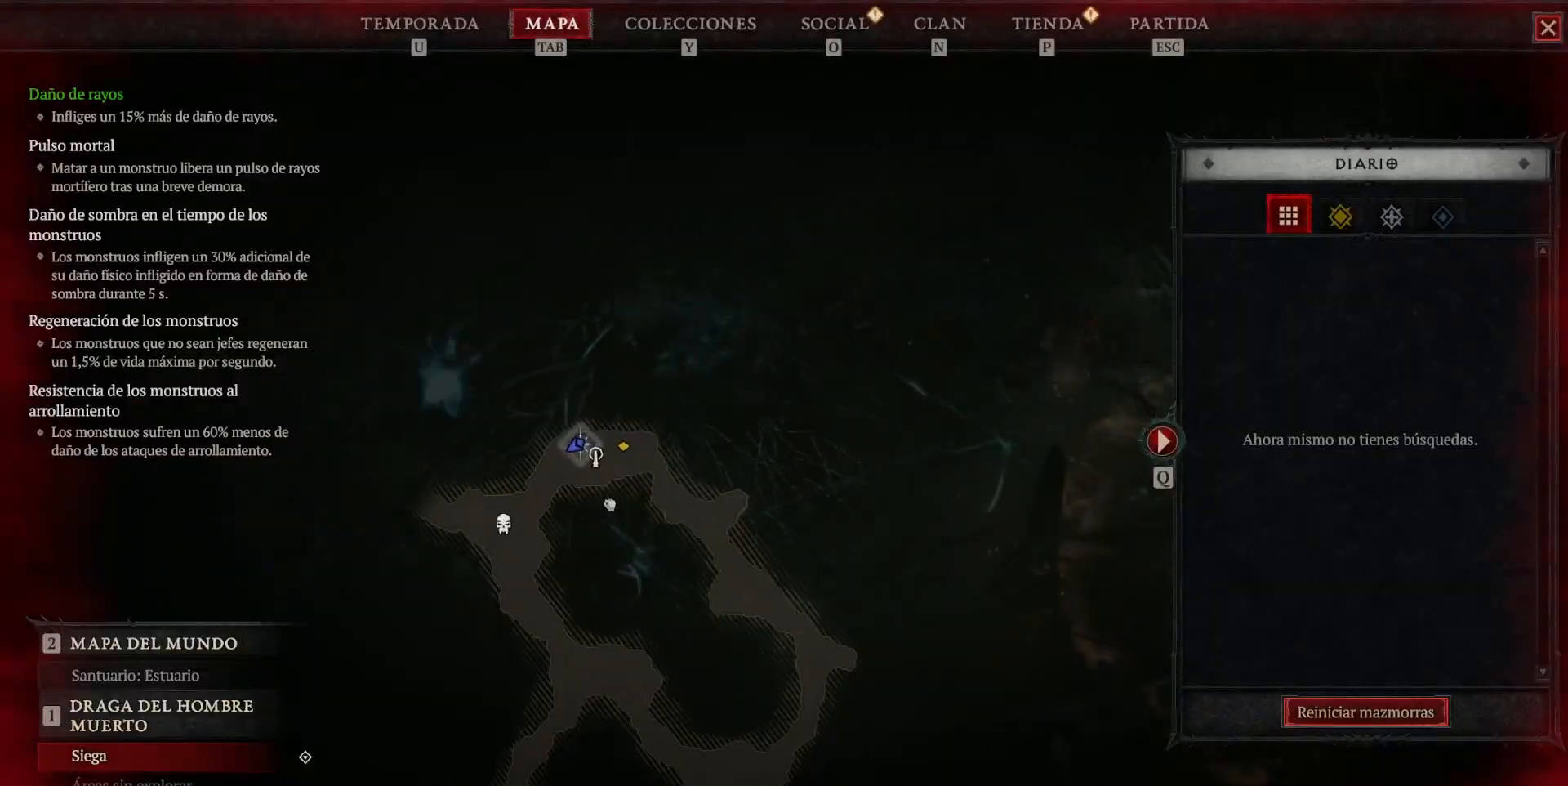
{"keys": [], "mouse": ["left", "mb4"], "events": [[120, "mouse_left", "up"], [120, "mouse_mb4", "up"], [520, "mouse_left", "down"], [520, "mouse_mb4", "down"]]}
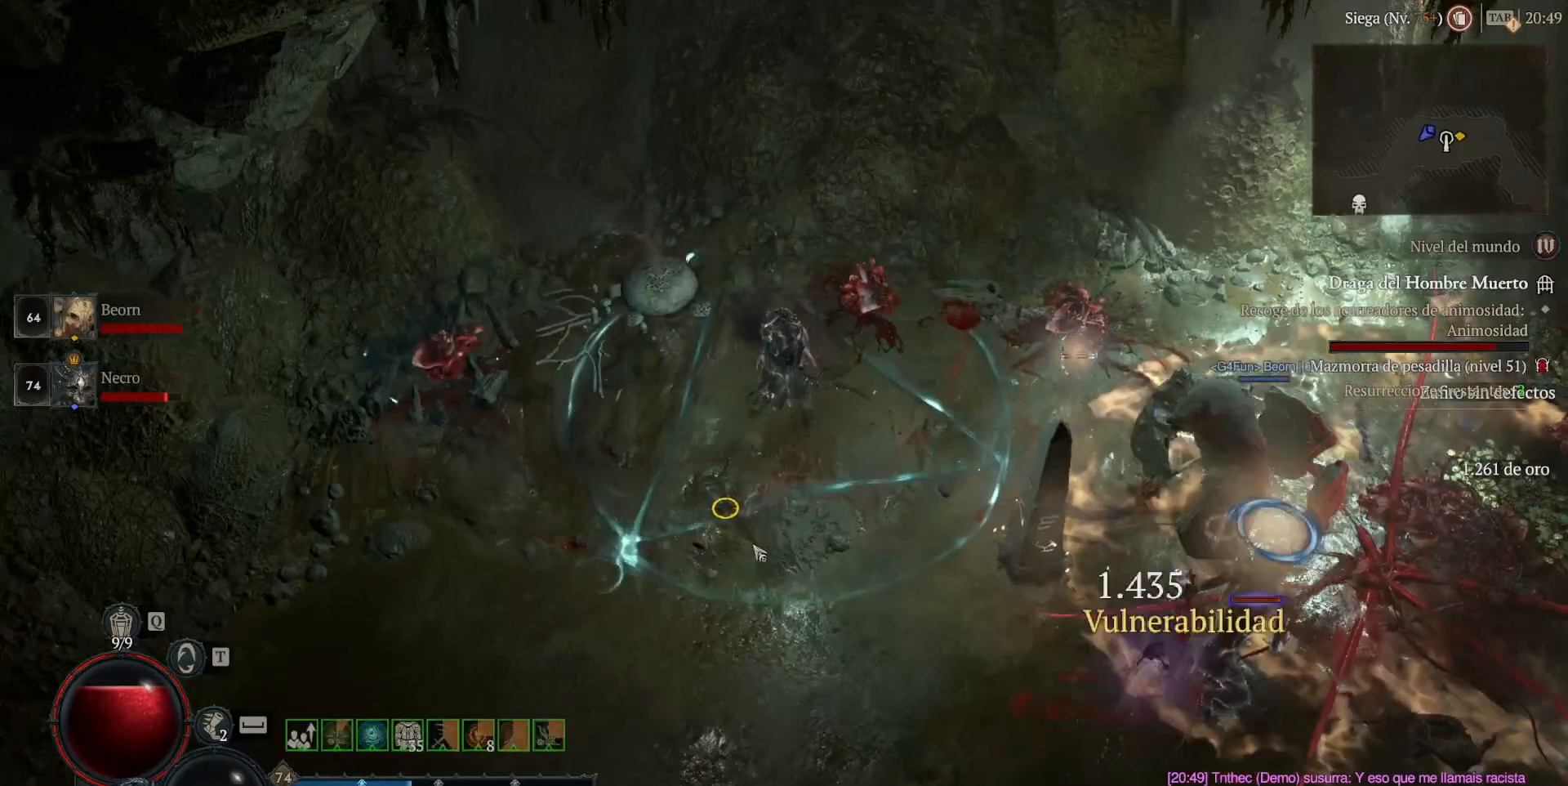
{"keys": [], "mouse": ["left", "mb4"], "events": []}
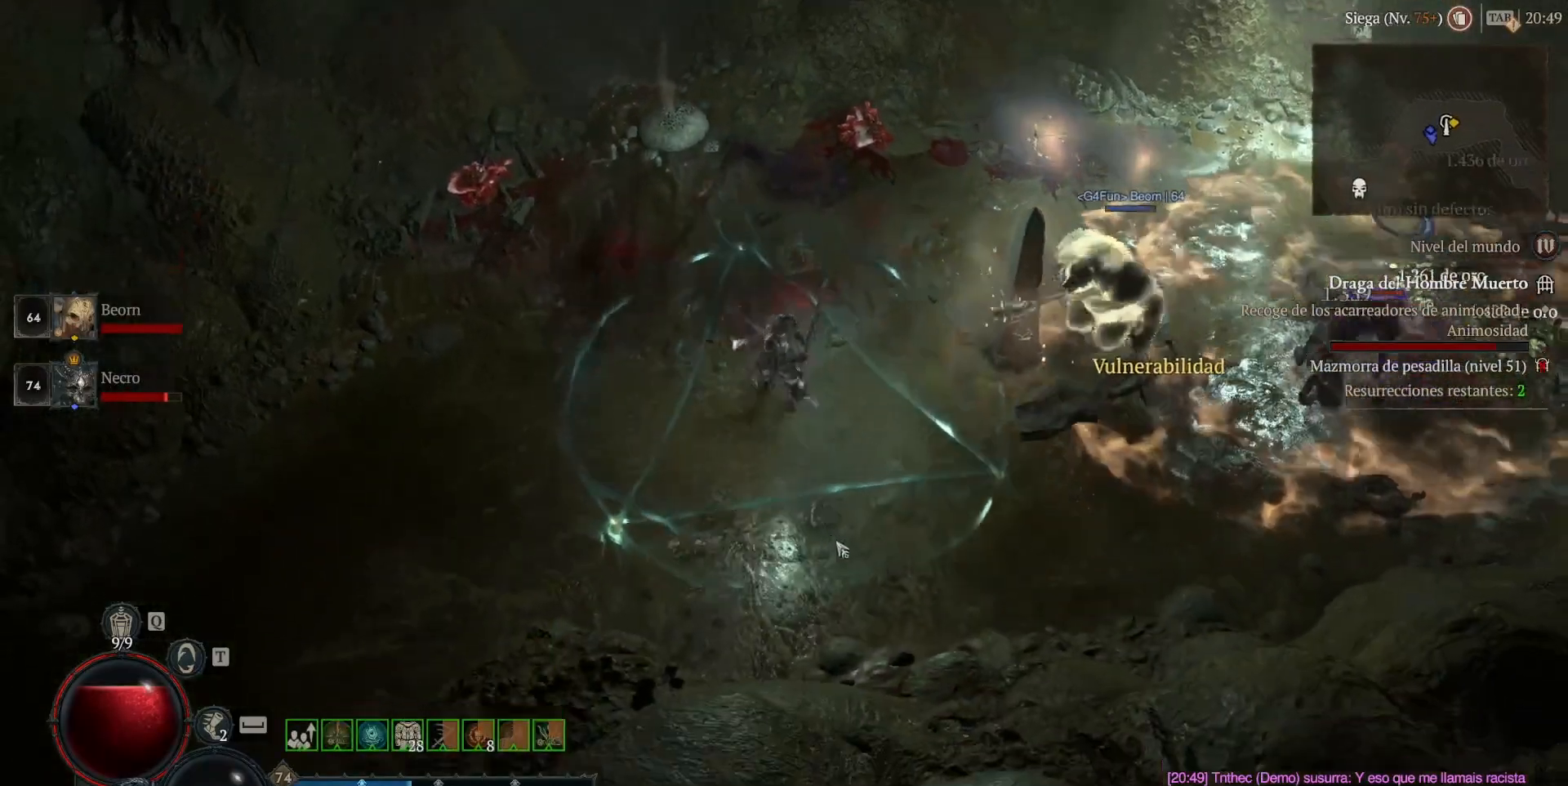
{"keys": ["shift"], "mouse": ["right", "mb5"], "events": [[280, "mouse_left", "up"], [320, "mouse_mb4", "up"], [400, "shift", "down"], [480, "mouse_mb5", "down"], [480, "mouse_right", "down"]]}
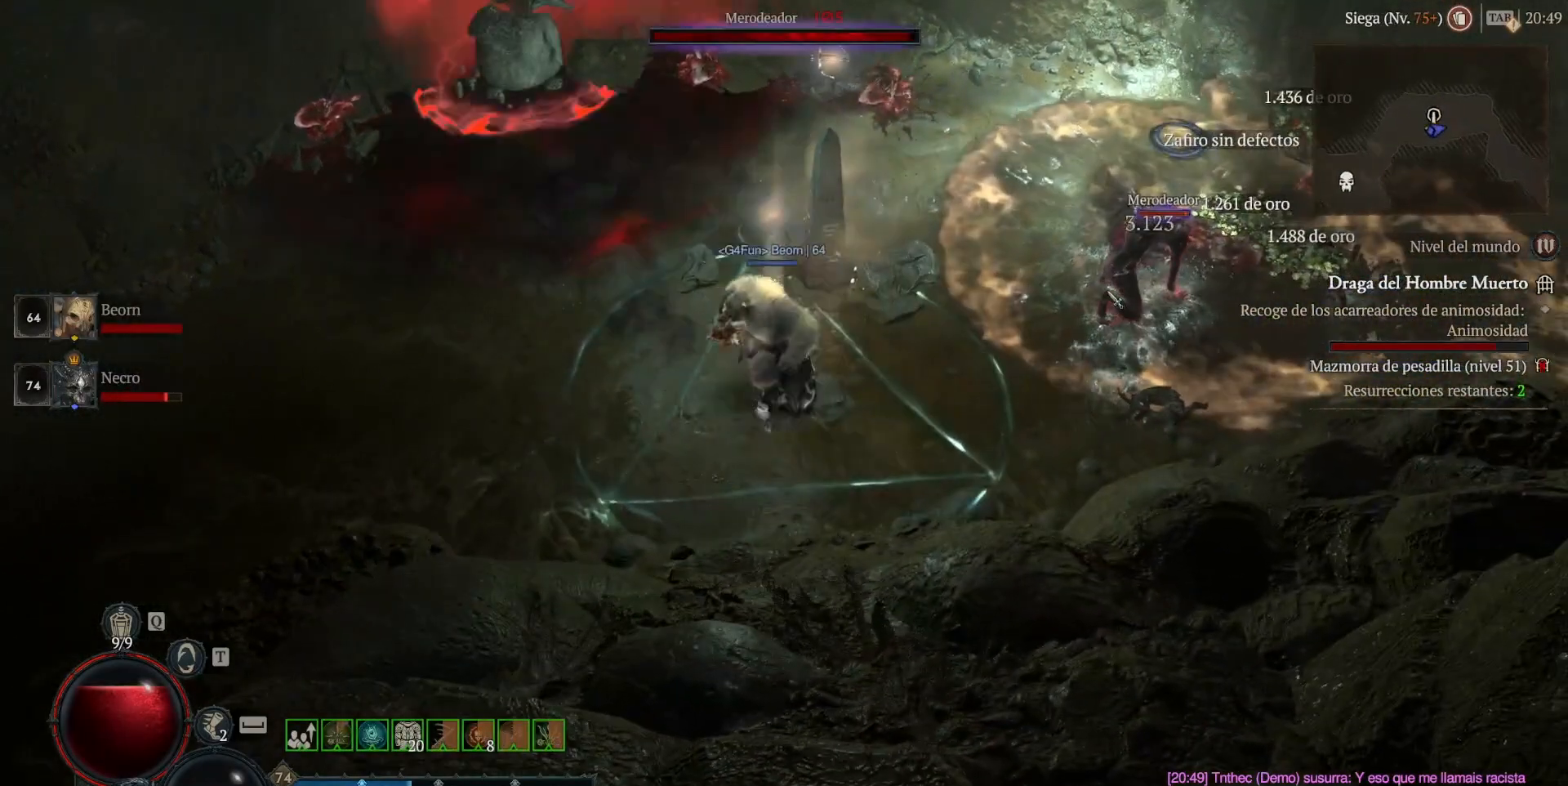
{"keys": ["shift"], "mouse": ["right", "mb5"], "events": [[160, "mouse_mb5", "up"], [160, "mouse_right", "up"], [200, "mouse_mb5", "down"], [200, "mouse_right", "down"], [320, "mouse_mb5", "up"], [320, "mouse_right", "up"], [440, "mouse_mb5", "down"], [440, "mouse_right", "down"]]}
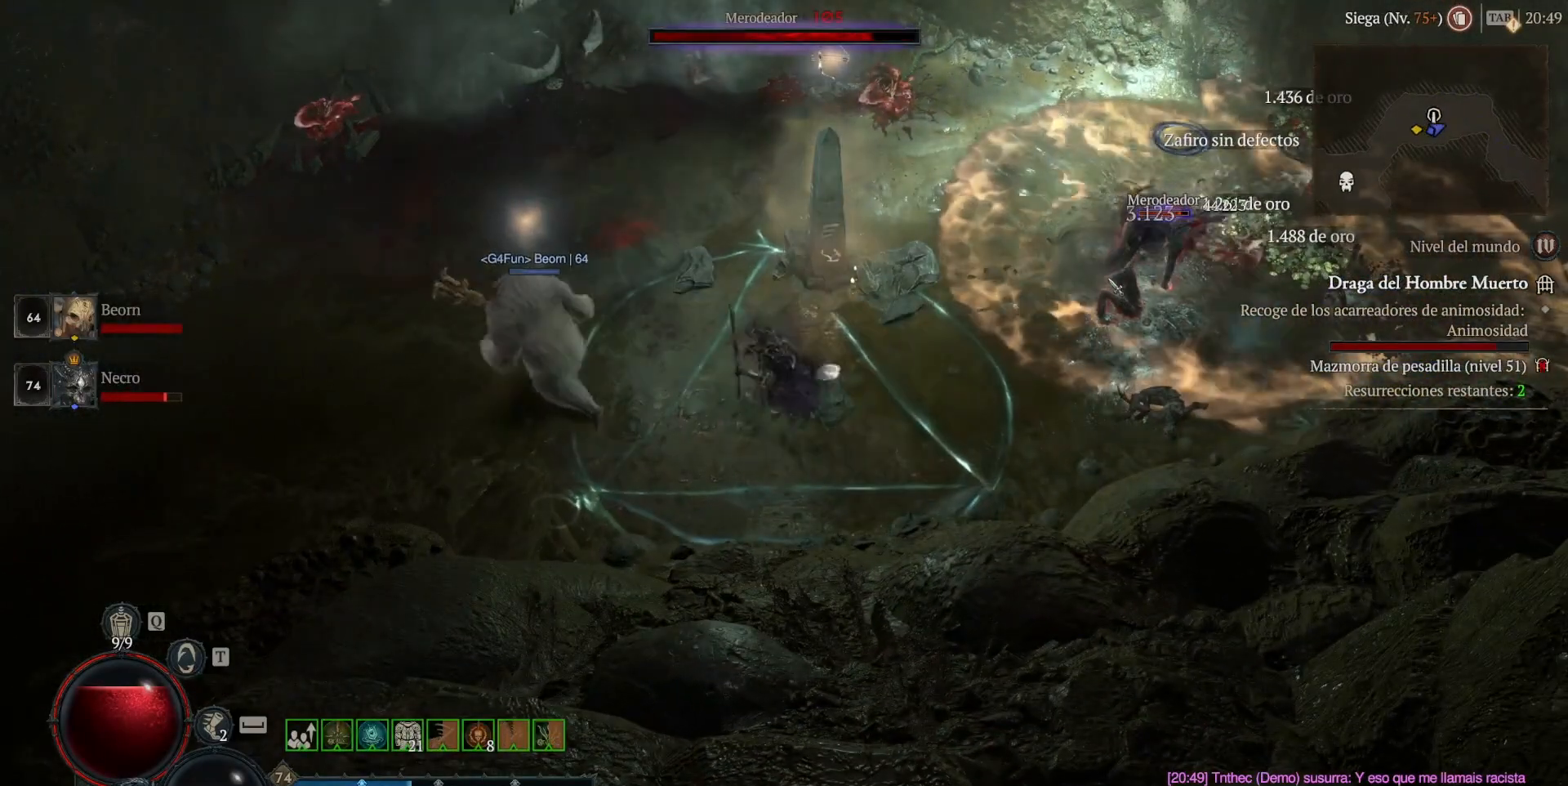
{"keys": ["shift"], "mouse": [], "events": [[80, "mouse_mb5", "up"], [80, "mouse_right", "up"], [200, "mouse_mb5", "down"], [200, "mouse_right", "down"], [320, "mouse_mb5", "up"], [320, "mouse_right", "up"]]}
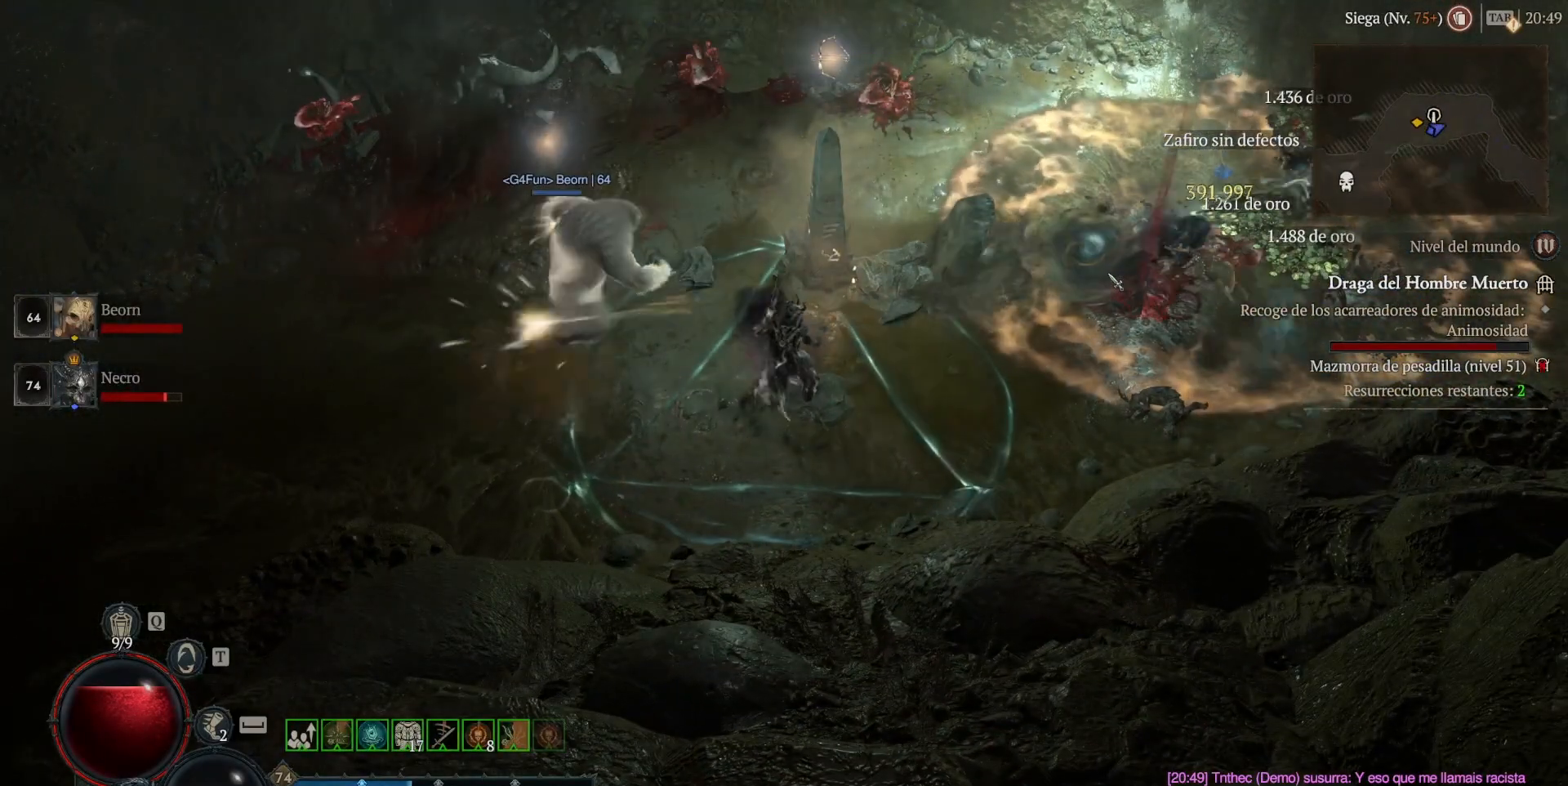
{"keys": [], "mouse": [], "events": [[240, "shift", "up"]]}